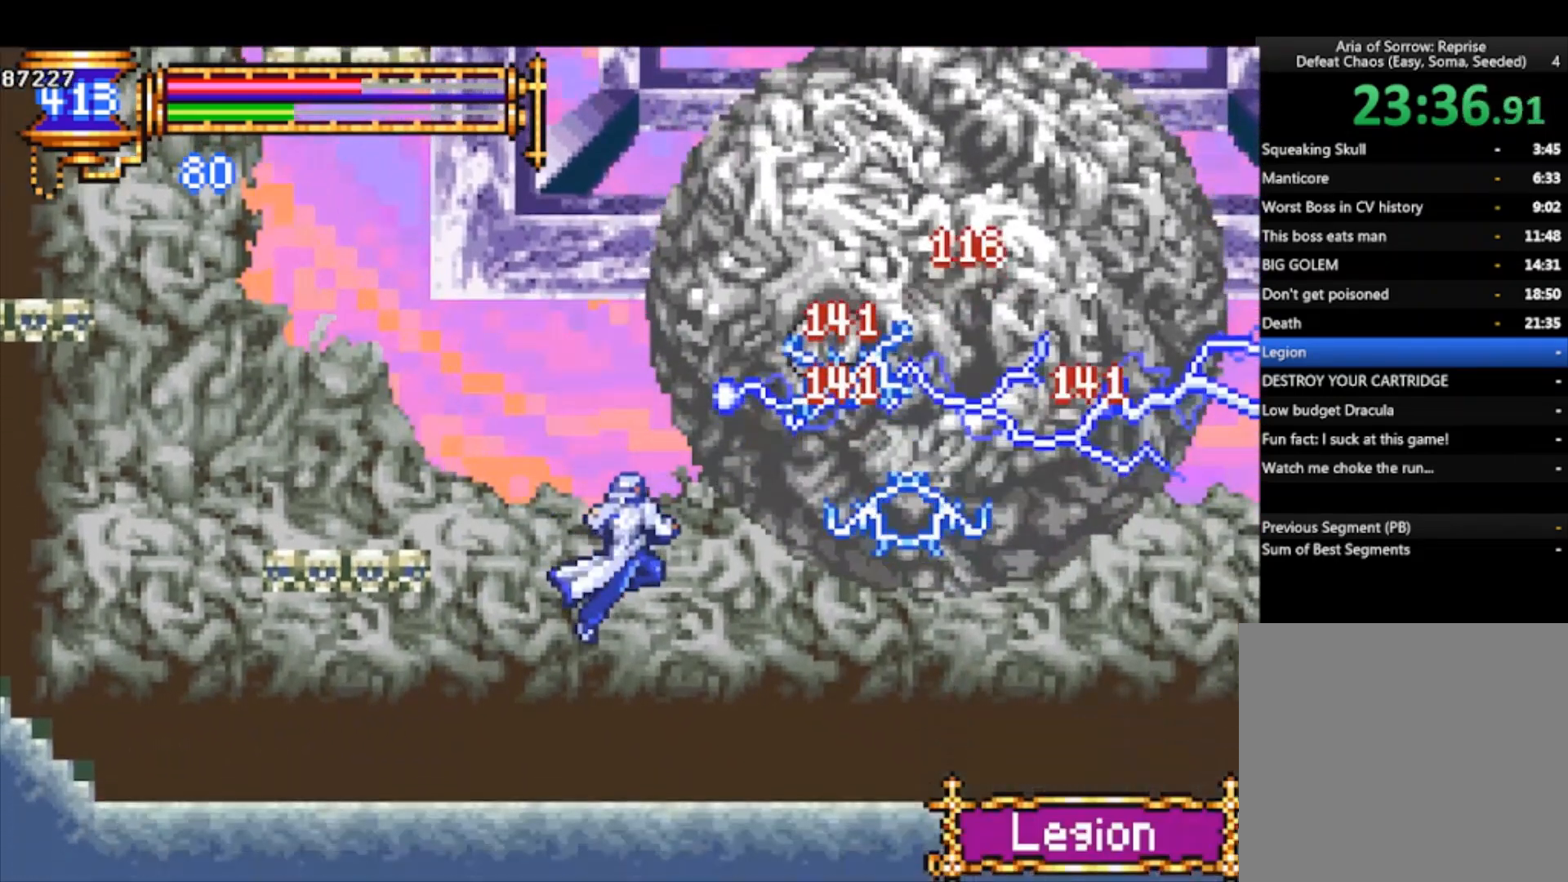
Gameplay with a controller (PlayStation layout); each line is a JSON object with the inputs held at the frame after it. "events" lists button and stick changes between this image and that frame as [ms after this image, input, new state], when the widget could be followed in between. Not read: right_stick.
{"buttons": [], "left_stick": "up-left", "events": [[167, "CROSS", "down"], [267, "left_stick", "up"], [300, "CROSS", "up"], [367, "SQUARE", "down"], [467, "SQUARE", "up"], [500, "left_stick", "up-left"]]}
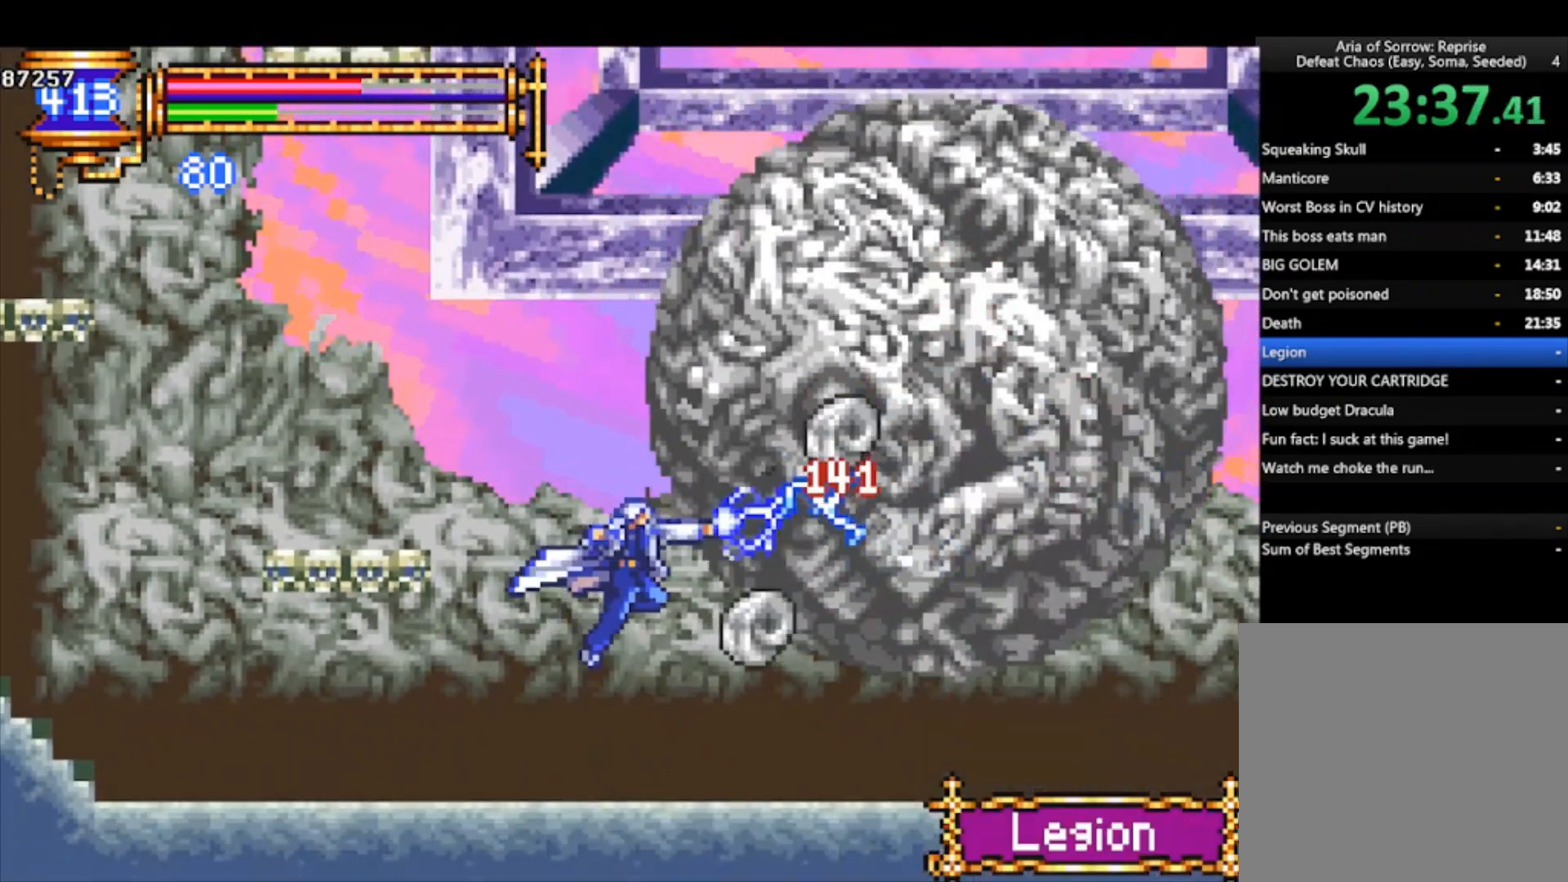
{"buttons": ["SQUARE"], "left_stick": "up", "events": [[167, "left_stick", "right"], [233, "CROSS", "down"], [267, "left_stick", "center"], [333, "CROSS", "up"], [333, "left_stick", "up"], [433, "SQUARE", "down"]]}
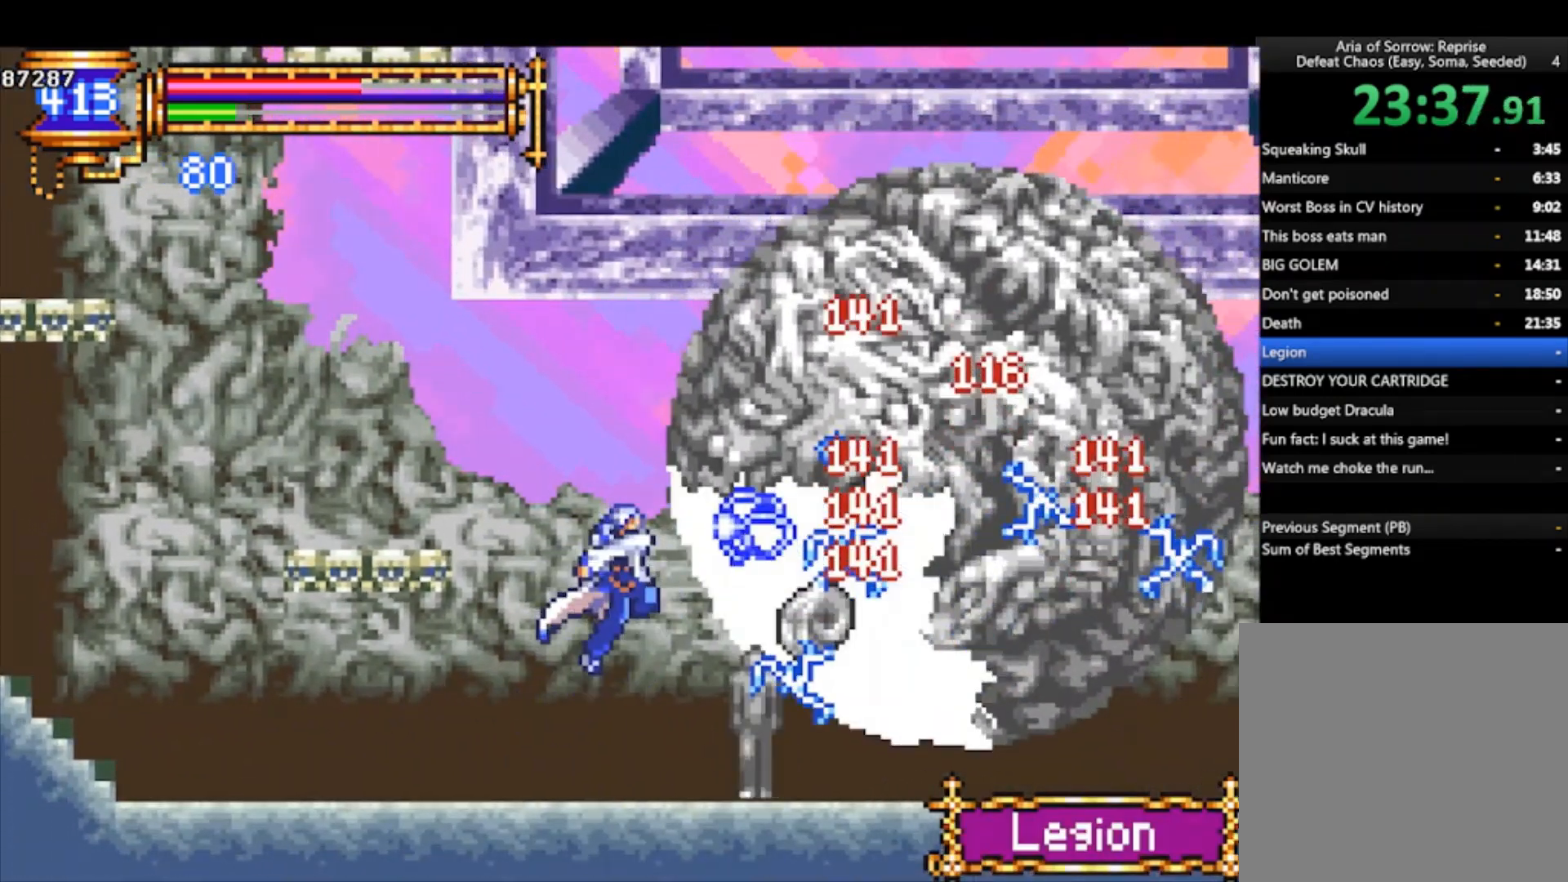
{"buttons": [], "left_stick": "right", "events": [[67, "SQUARE", "up"], [67, "left_stick", "center"], [200, "left_stick", "right"], [333, "CROSS", "down"], [400, "CROSS", "up"]]}
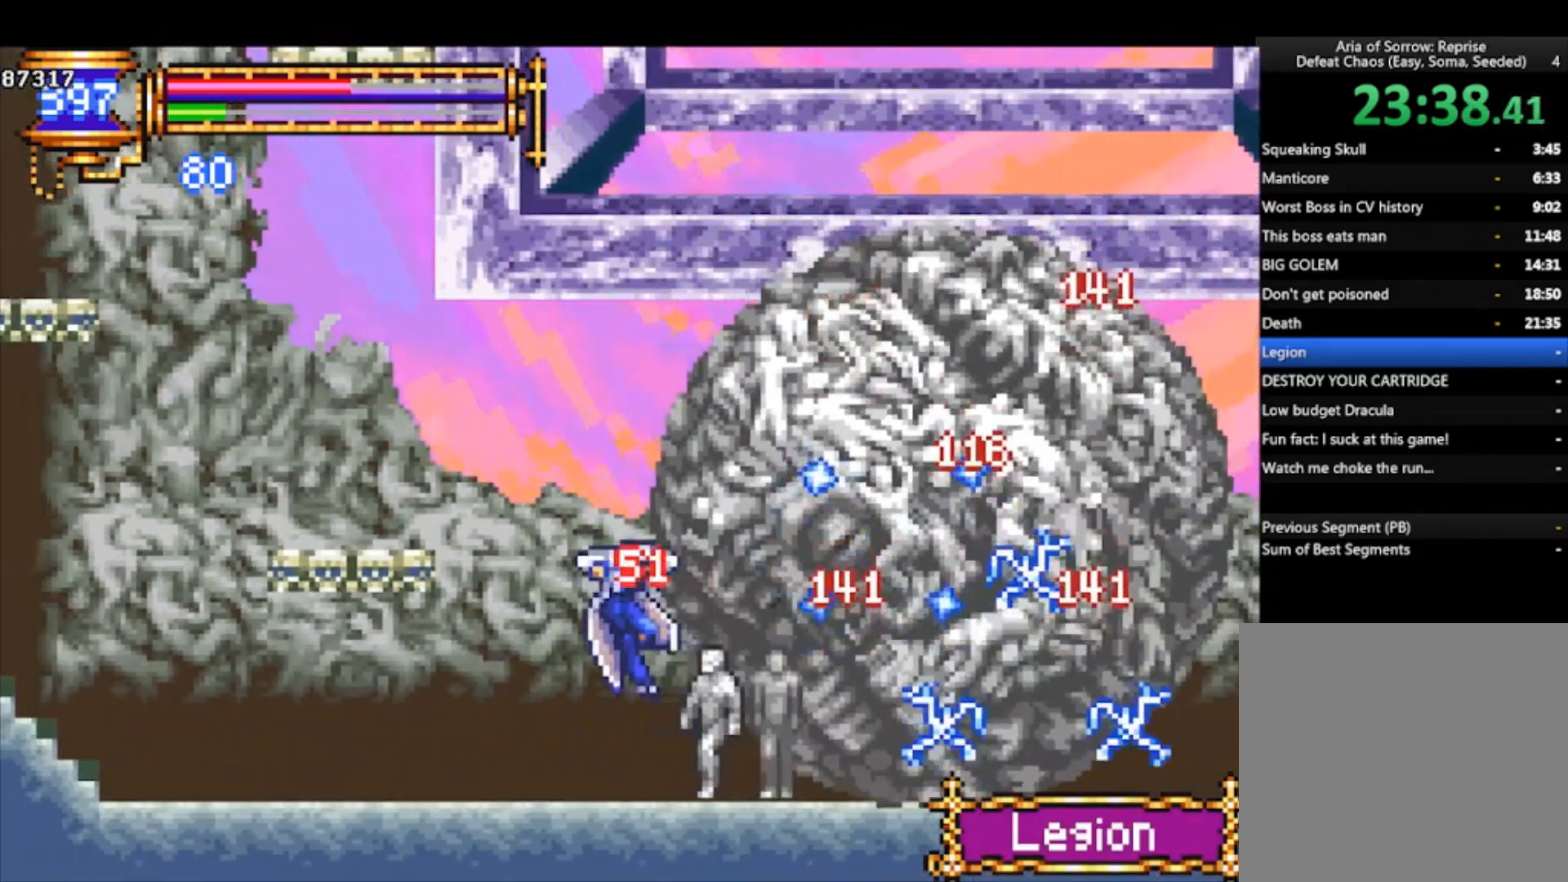
{"buttons": [], "left_stick": "up", "events": [[367, "CROSS", "down"], [467, "CROSS", "up"], [467, "left_stick", "up"]]}
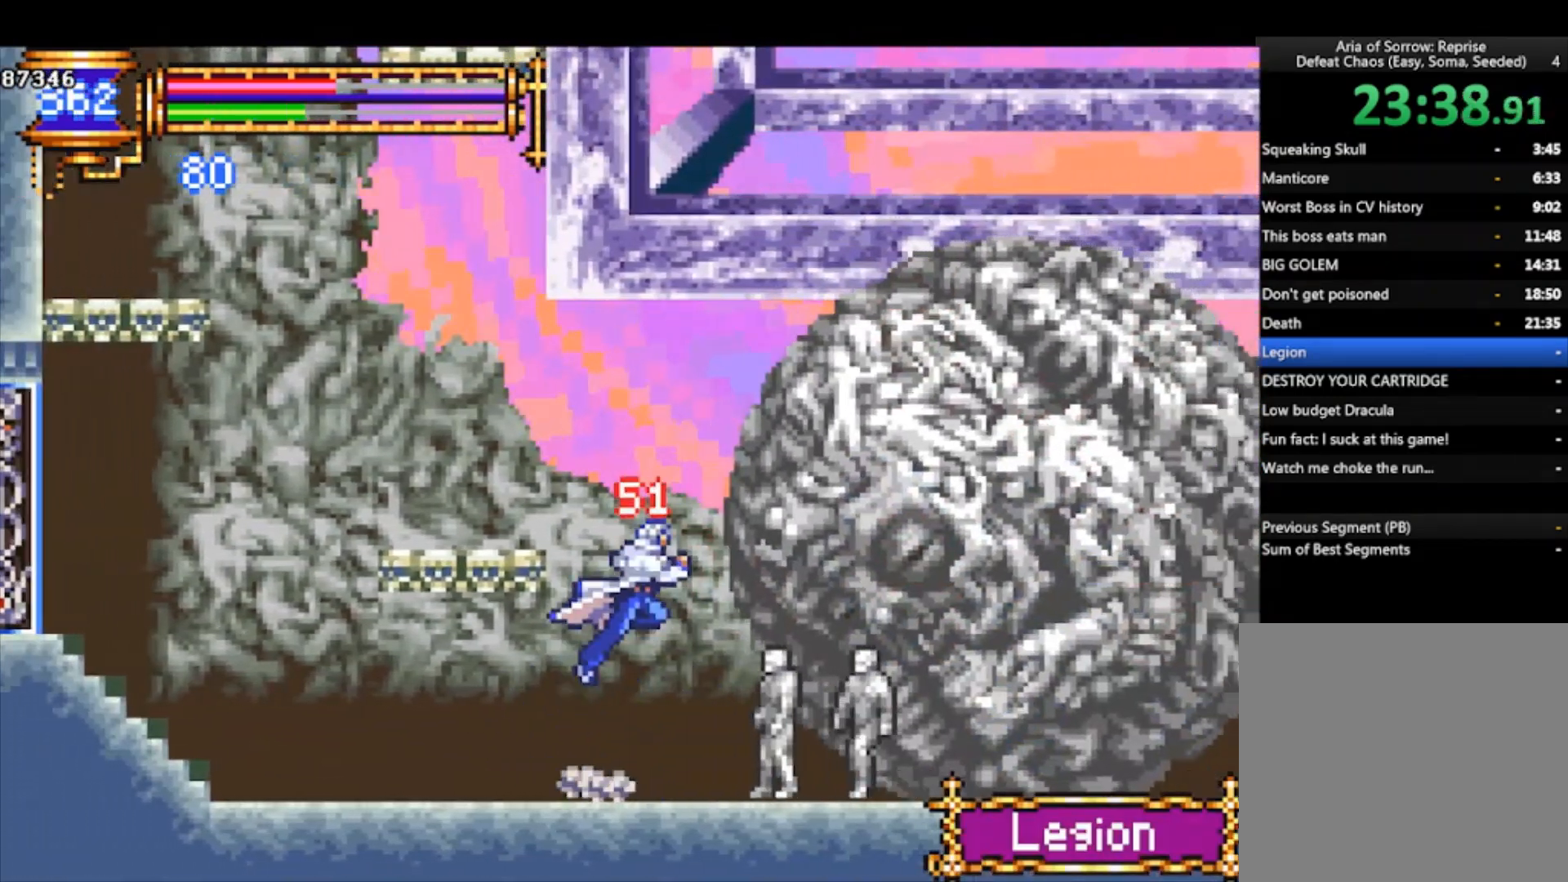
{"buttons": ["SQUARE"], "left_stick": "up", "events": [[33, "SQUARE", "down"], [133, "SQUARE", "up"], [133, "left_stick", "center"], [333, "CROSS", "down"], [400, "CROSS", "up"], [400, "left_stick", "up"], [467, "SQUARE", "down"]]}
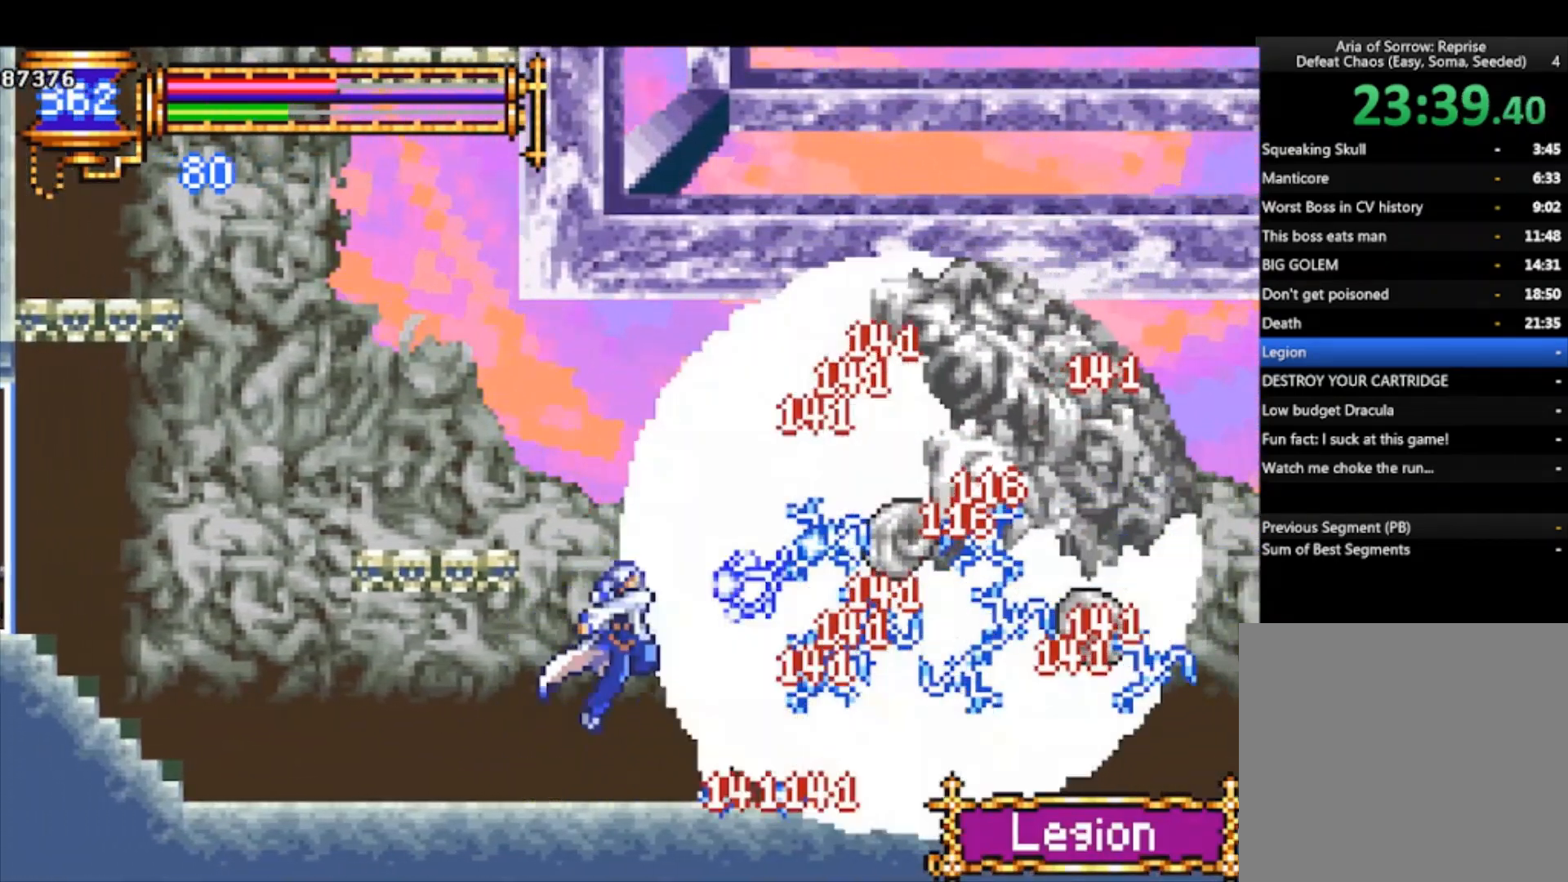
{"buttons": ["SQUARE"], "left_stick": "up", "events": [[67, "SQUARE", "up"], [133, "left_stick", "center"], [300, "CROSS", "down"], [333, "left_stick", "up"], [367, "CROSS", "up"], [400, "SQUARE", "down"]]}
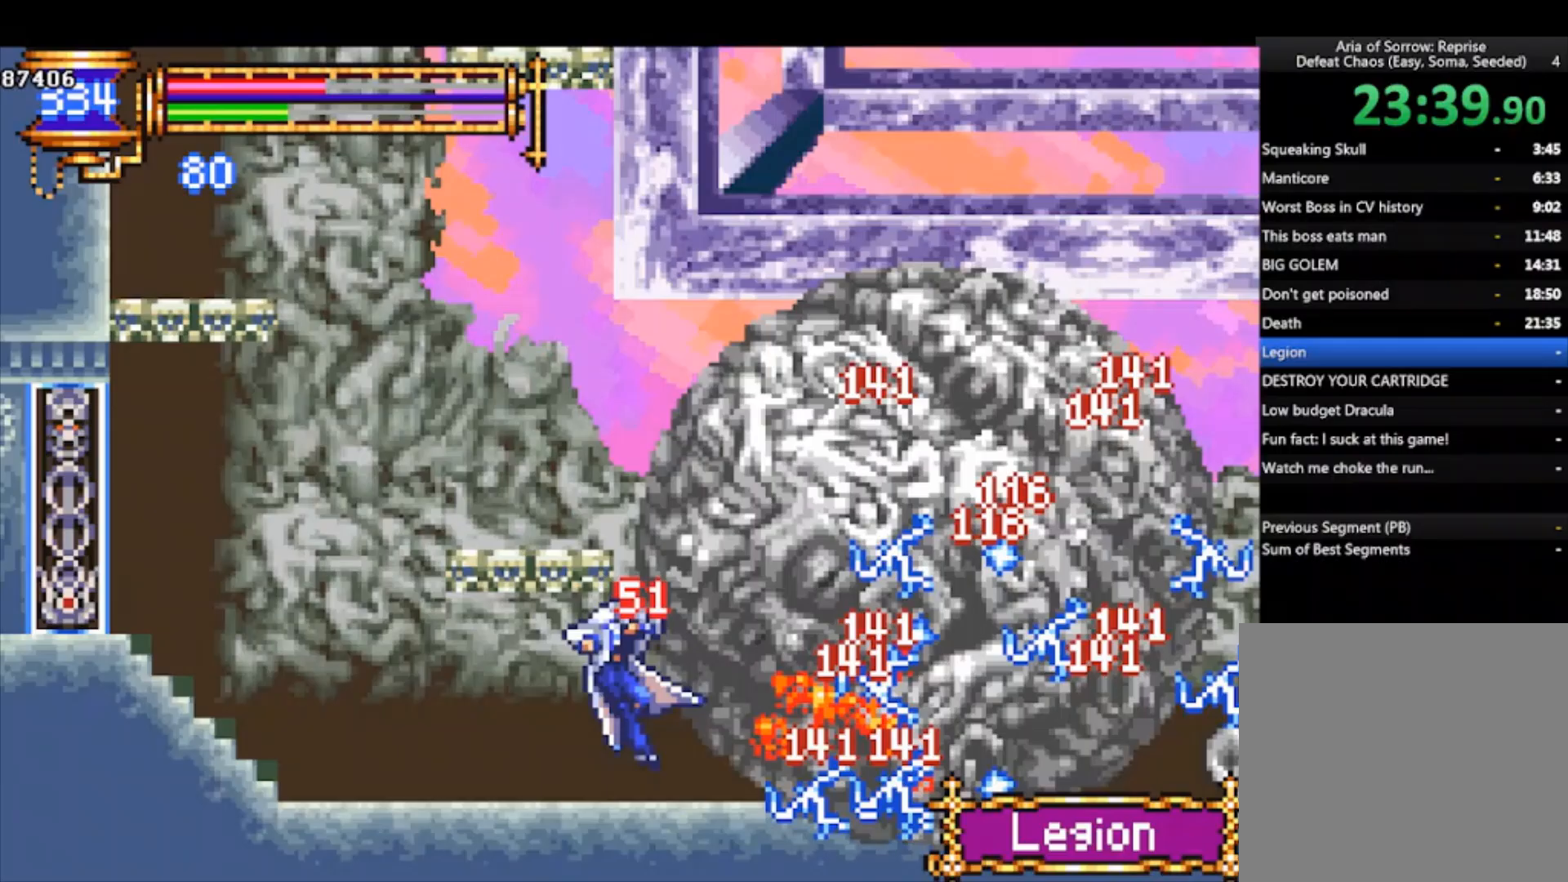
{"buttons": [], "left_stick": "up", "events": [[33, "SQUARE", "up"], [200, "CROSS", "down"], [267, "CROSS", "up"], [333, "SQUARE", "down"], [433, "SQUARE", "up"]]}
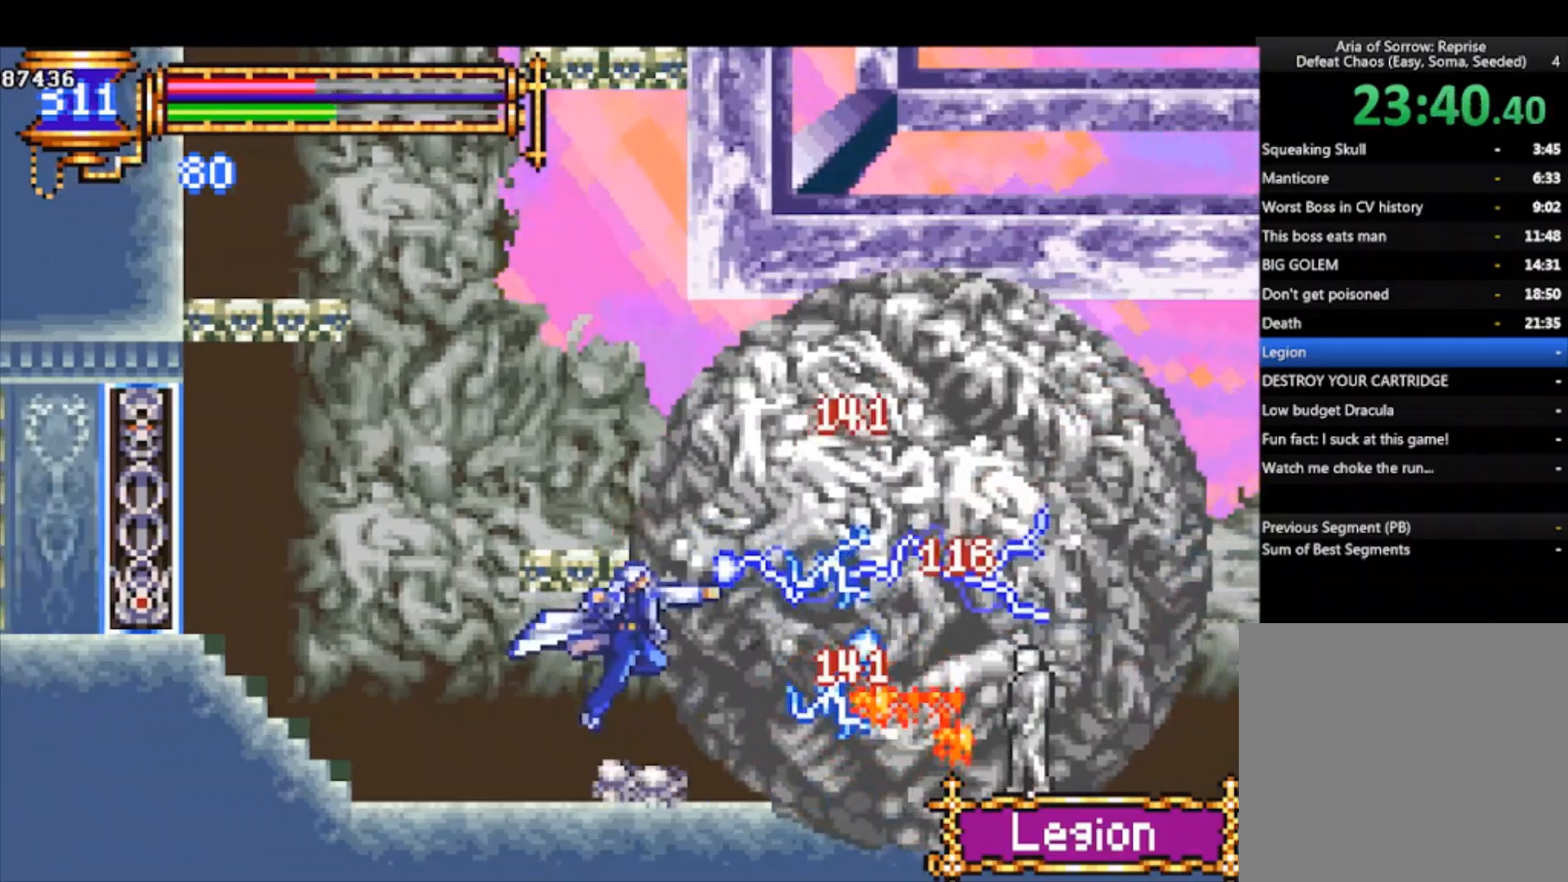
{"buttons": [], "left_stick": "center", "events": [[33, "left_stick", "left"], [167, "CROSS", "down"], [167, "left_stick", "up-right"], [233, "CROSS", "up"], [233, "left_stick", "up"], [300, "SQUARE", "down"], [400, "SQUARE", "up"], [400, "left_stick", "up-left"], [500, "left_stick", "center"]]}
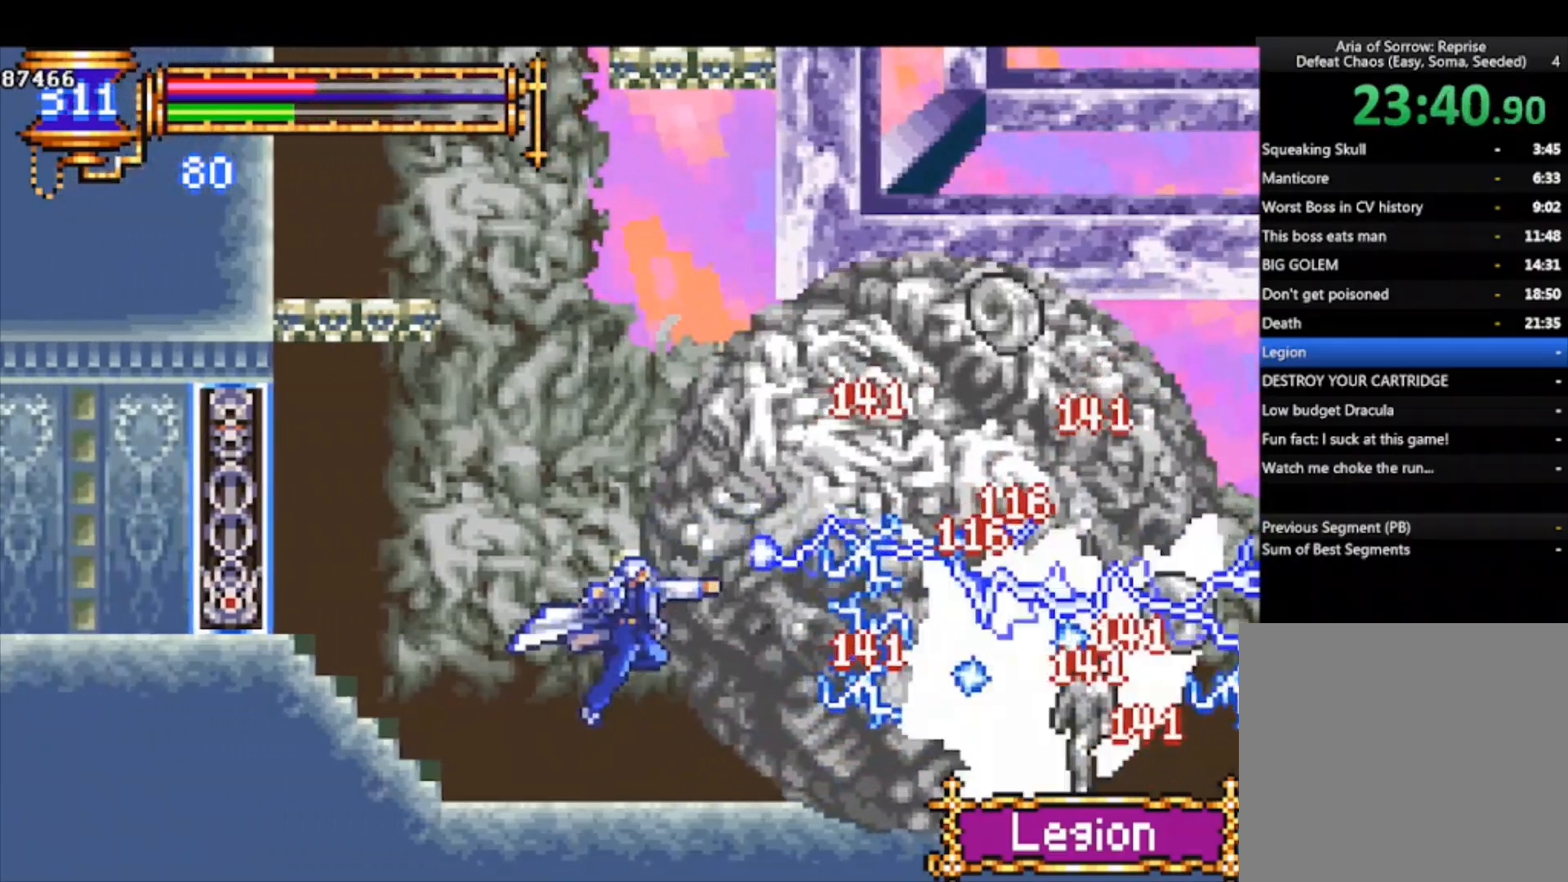
{"buttons": [], "left_stick": "center", "events": [[133, "CROSS", "down"], [167, "left_stick", "up-right"], [200, "CROSS", "up"], [233, "left_stick", "up"], [267, "SQUARE", "down"], [367, "SQUARE", "up"], [400, "left_stick", "center"]]}
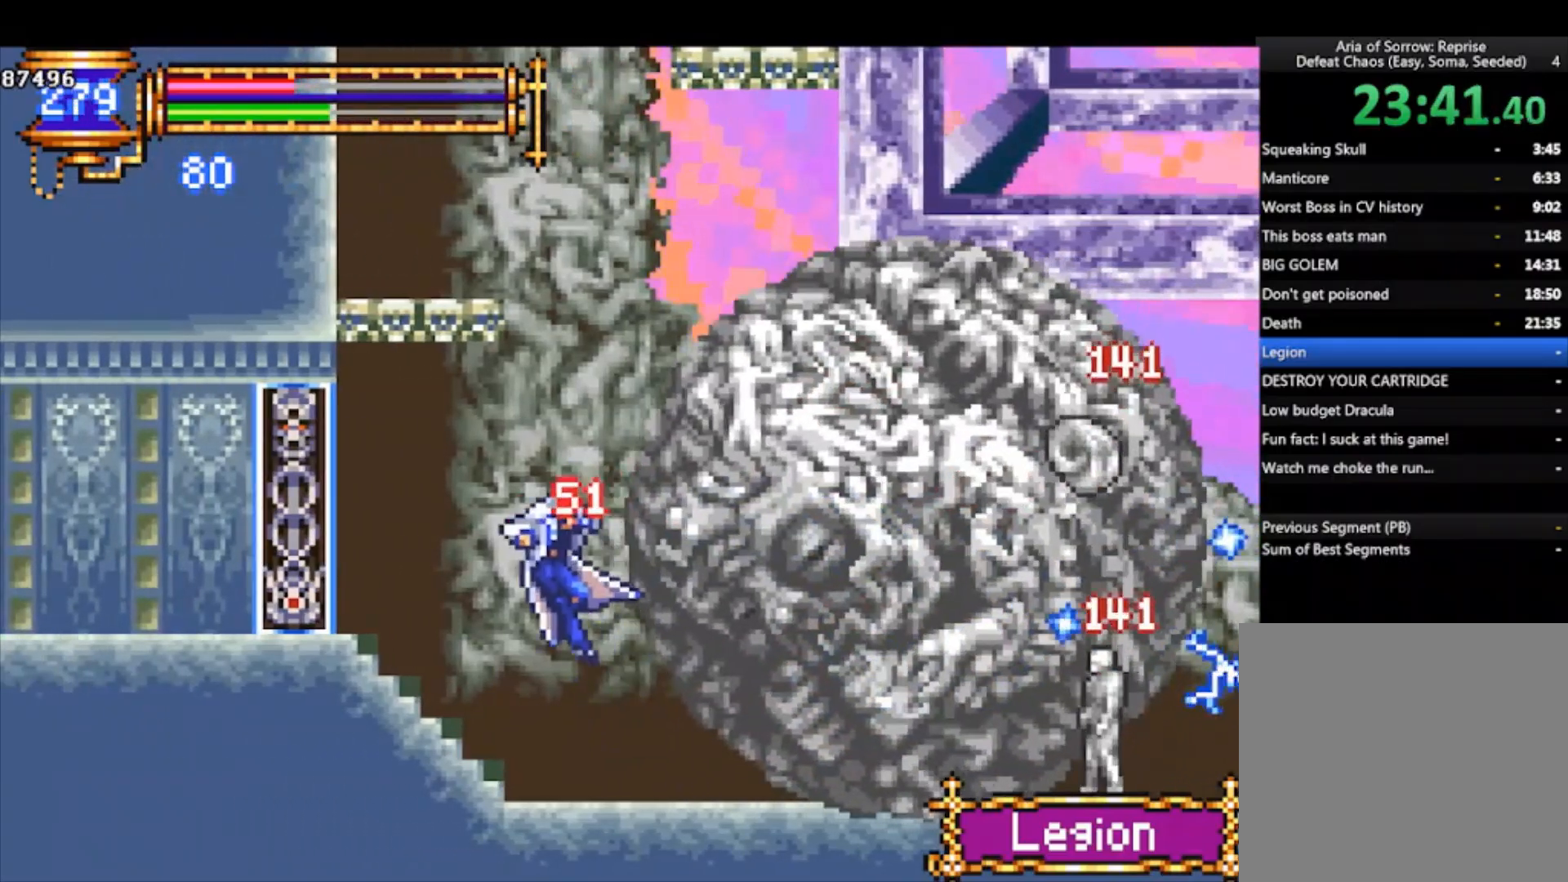
{"buttons": [], "left_stick": "center", "events": [[233, "CROSS", "down"], [300, "CROSS", "up"], [300, "left_stick", "up-right"], [400, "SQUARE", "down"], [400, "left_stick", "up"], [500, "SQUARE", "up"], [500, "left_stick", "center"]]}
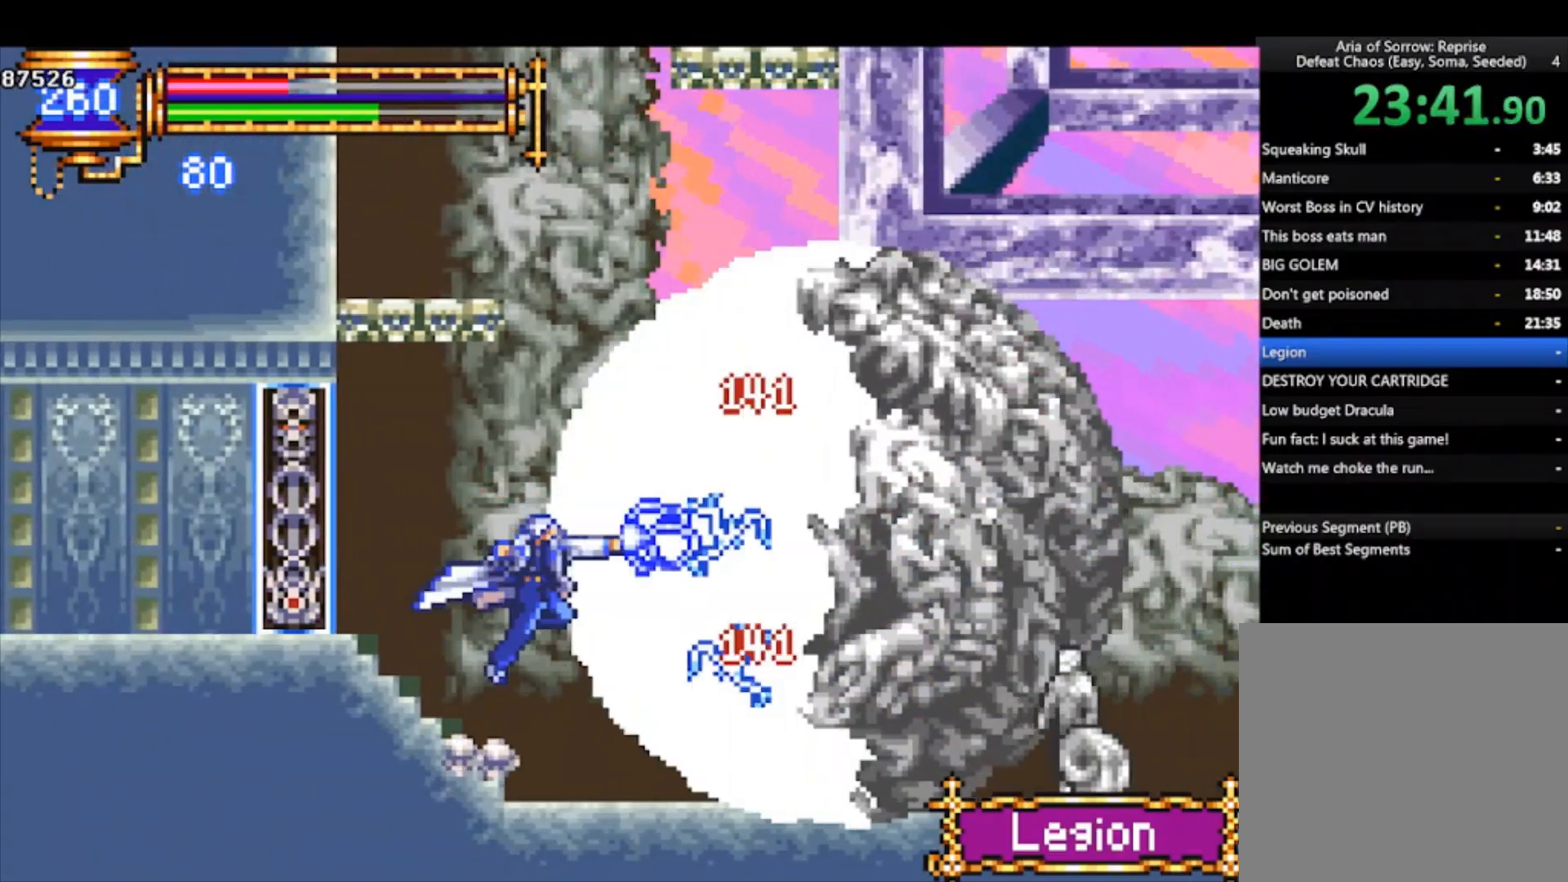
{"buttons": [], "left_stick": "center", "events": [[167, "left_stick", "up"], [200, "CROSS", "down"], [233, "CROSS", "up"], [333, "SQUARE", "down"], [433, "SQUARE", "up"], [433, "left_stick", "center"]]}
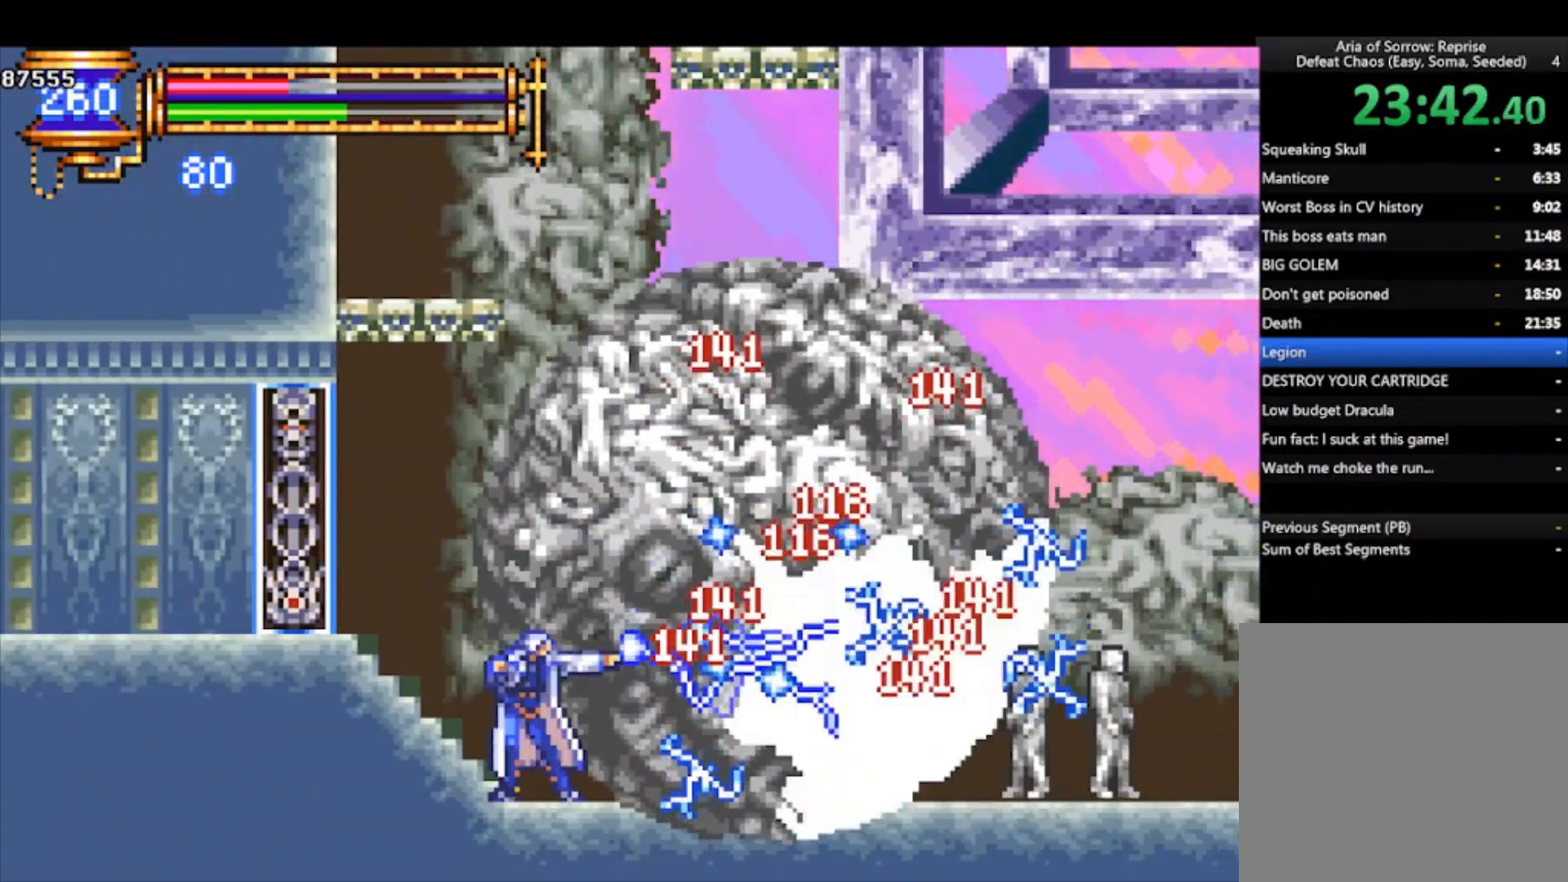
{"buttons": [], "left_stick": "center", "events": [[133, "CROSS", "down"], [133, "left_stick", "up"], [167, "CROSS", "up"], [200, "left_stick", "center"]]}
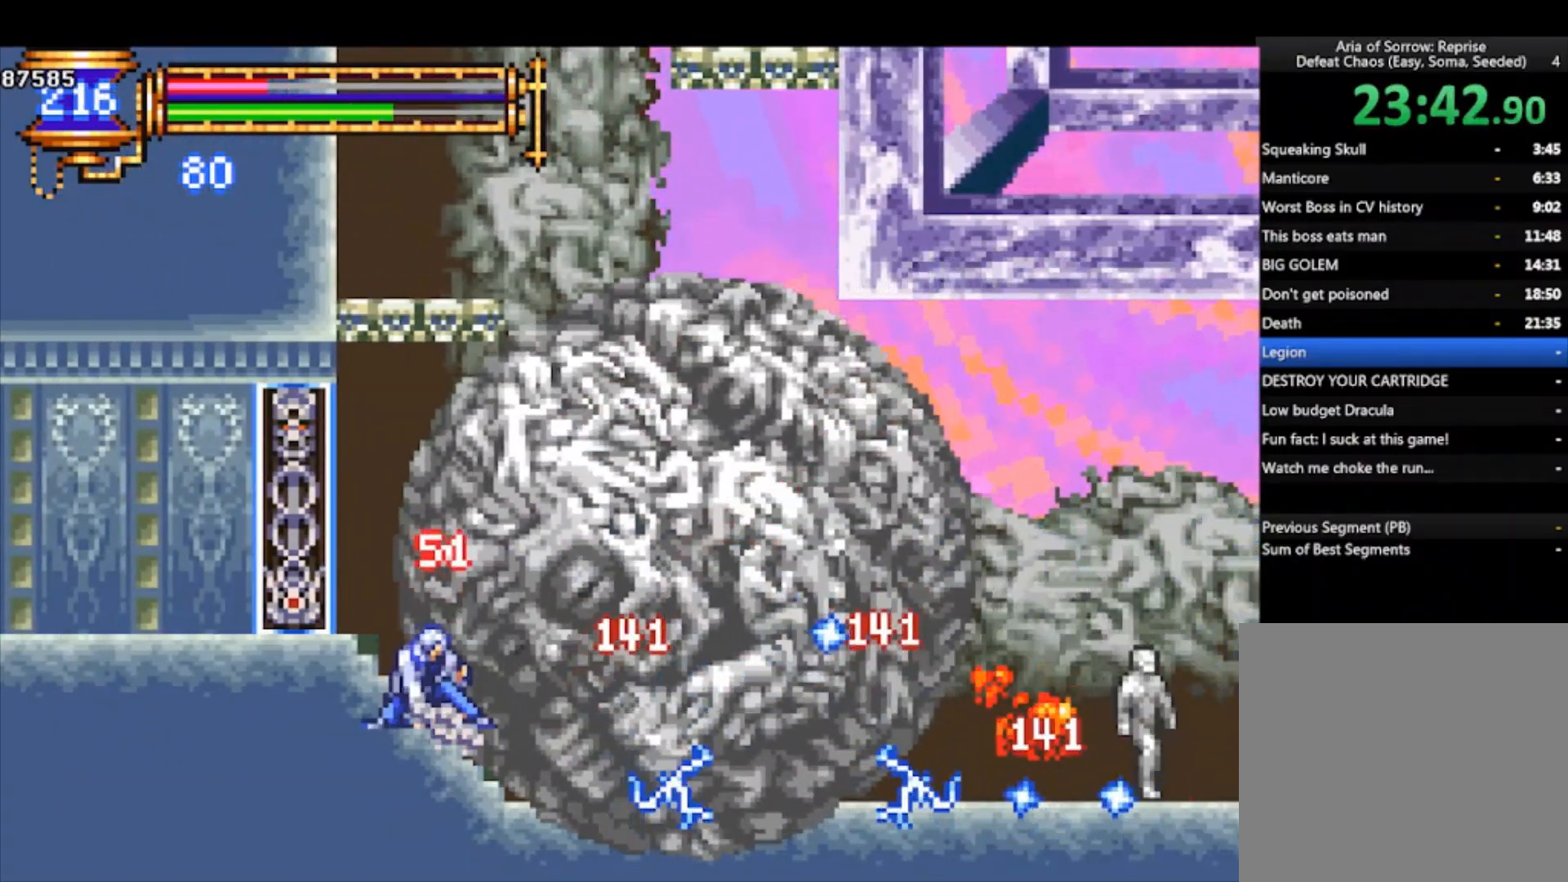
{"buttons": ["CROSS"], "left_stick": "center", "events": [[67, "CROSS", "down"], [100, "CROSS", "up"], [133, "left_stick", "up"], [200, "SQUARE", "down"], [267, "SQUARE", "up"], [367, "left_stick", "center"], [500, "CROSS", "down"]]}
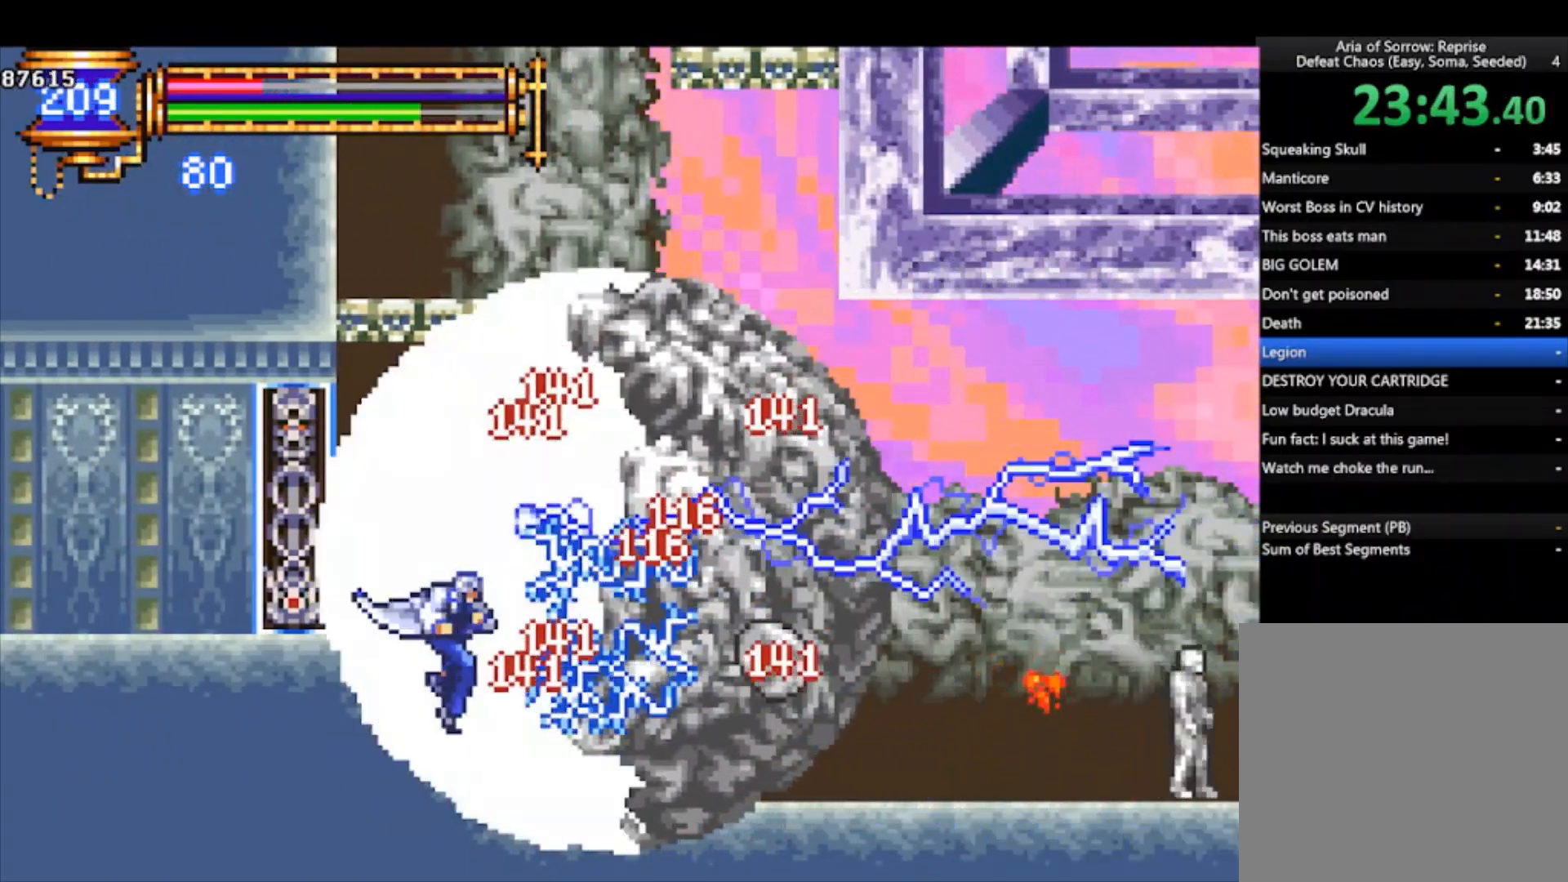
{"buttons": ["CROSS"], "left_stick": "center", "events": [[33, "left_stick", "up"], [100, "CROSS", "up"], [133, "SQUARE", "down"], [200, "SQUARE", "up"], [233, "left_stick", "center"], [500, "CROSS", "down"]]}
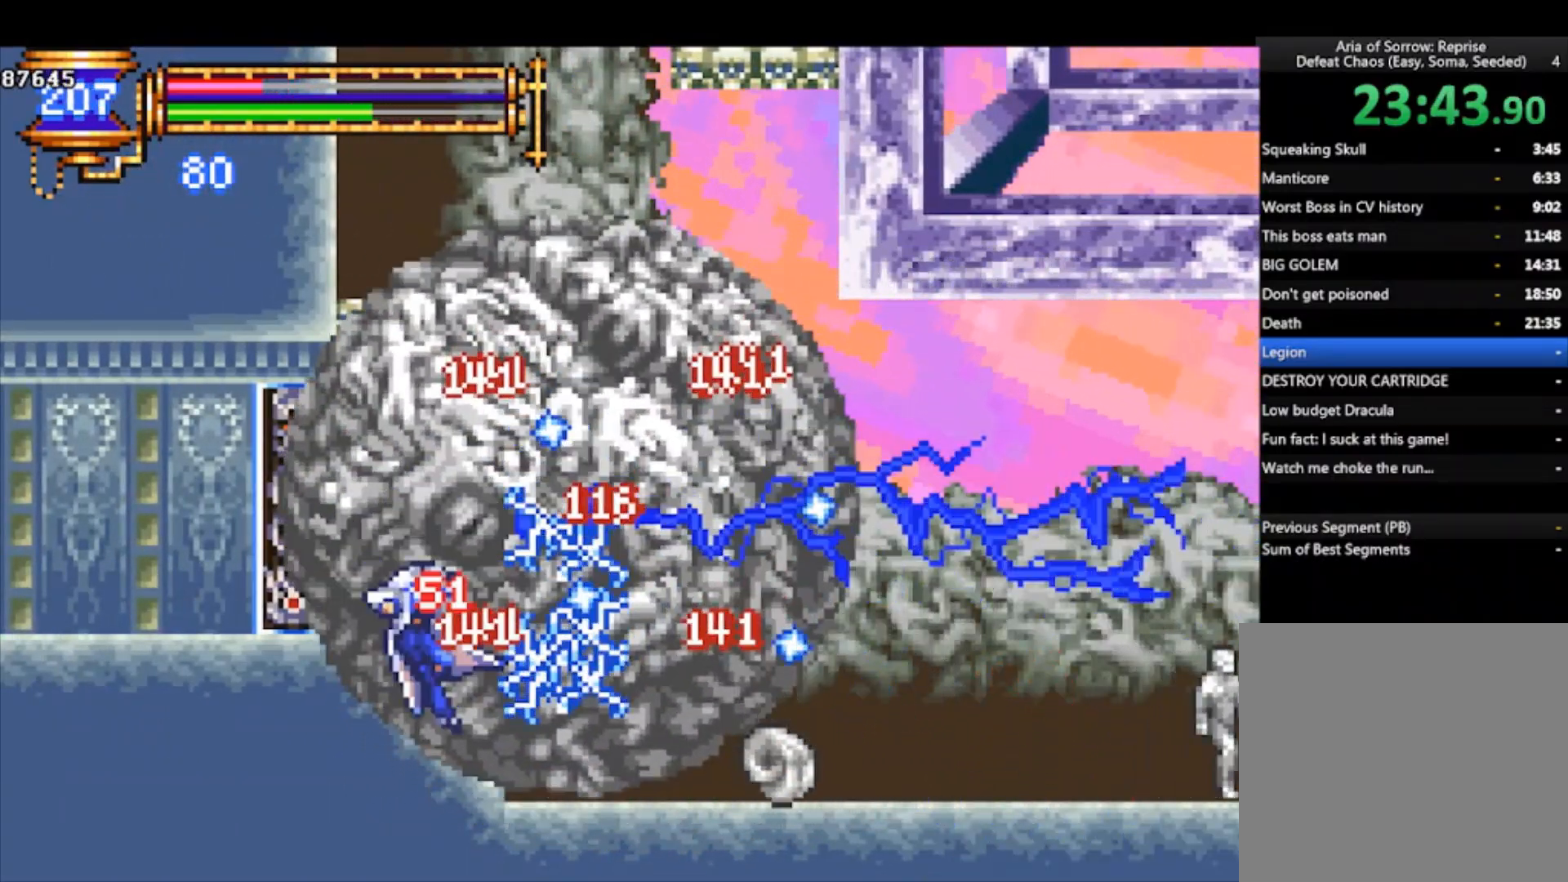
{"buttons": ["CROSS"], "left_stick": "center", "events": [[67, "CROSS", "up"], [467, "CROSS", "down"]]}
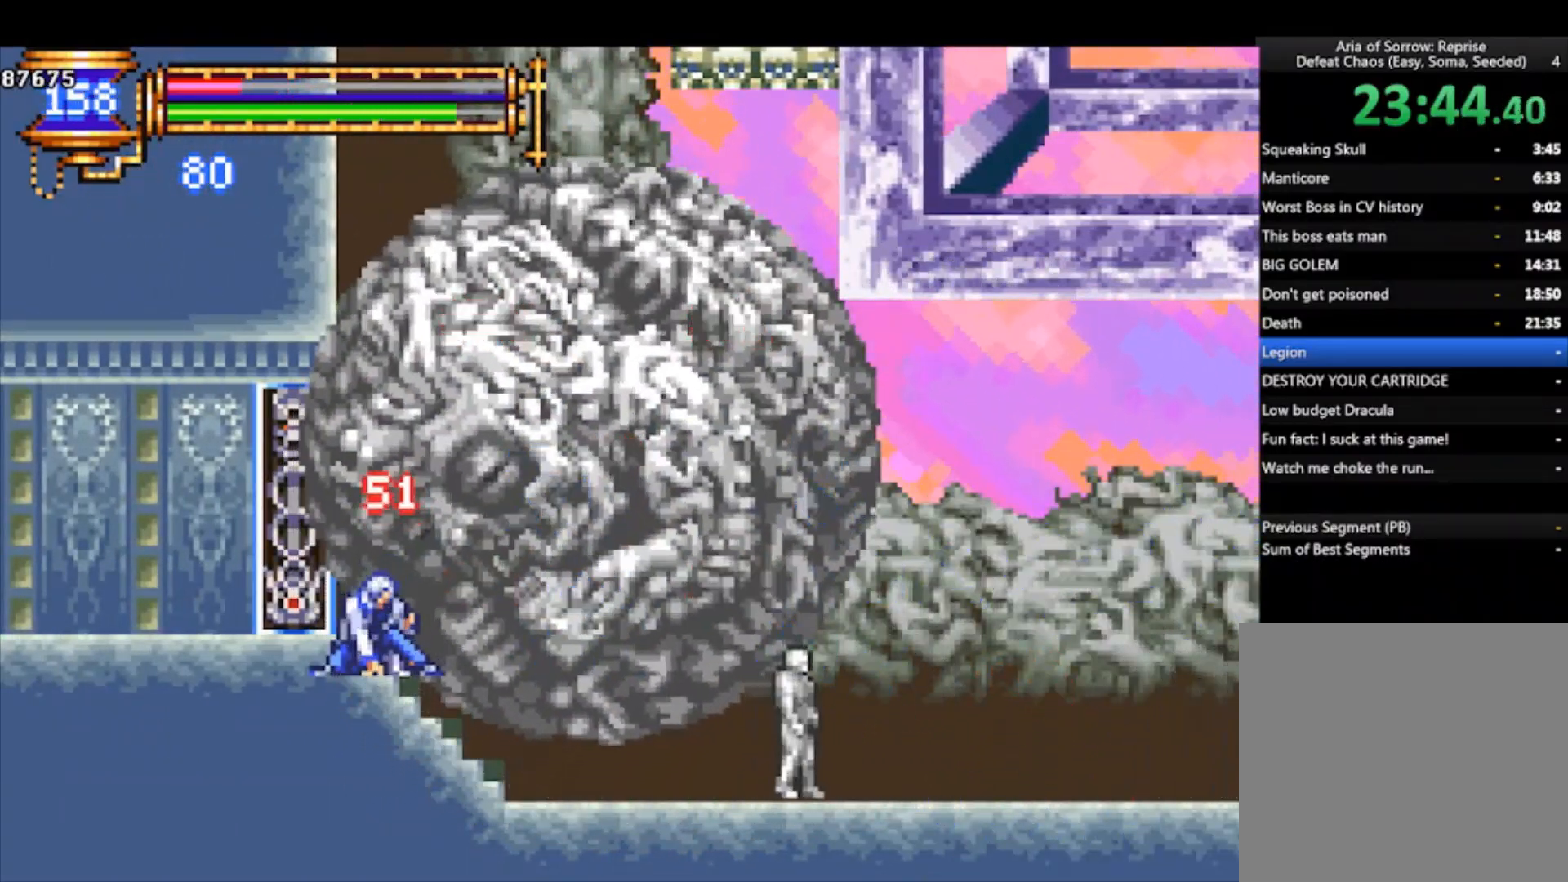
{"buttons": [], "left_stick": "up", "events": [[67, "CROSS", "up"], [67, "left_stick", "up"], [133, "SQUARE", "down"], [200, "SQUARE", "up"], [233, "left_stick", "center"], [500, "left_stick", "up"]]}
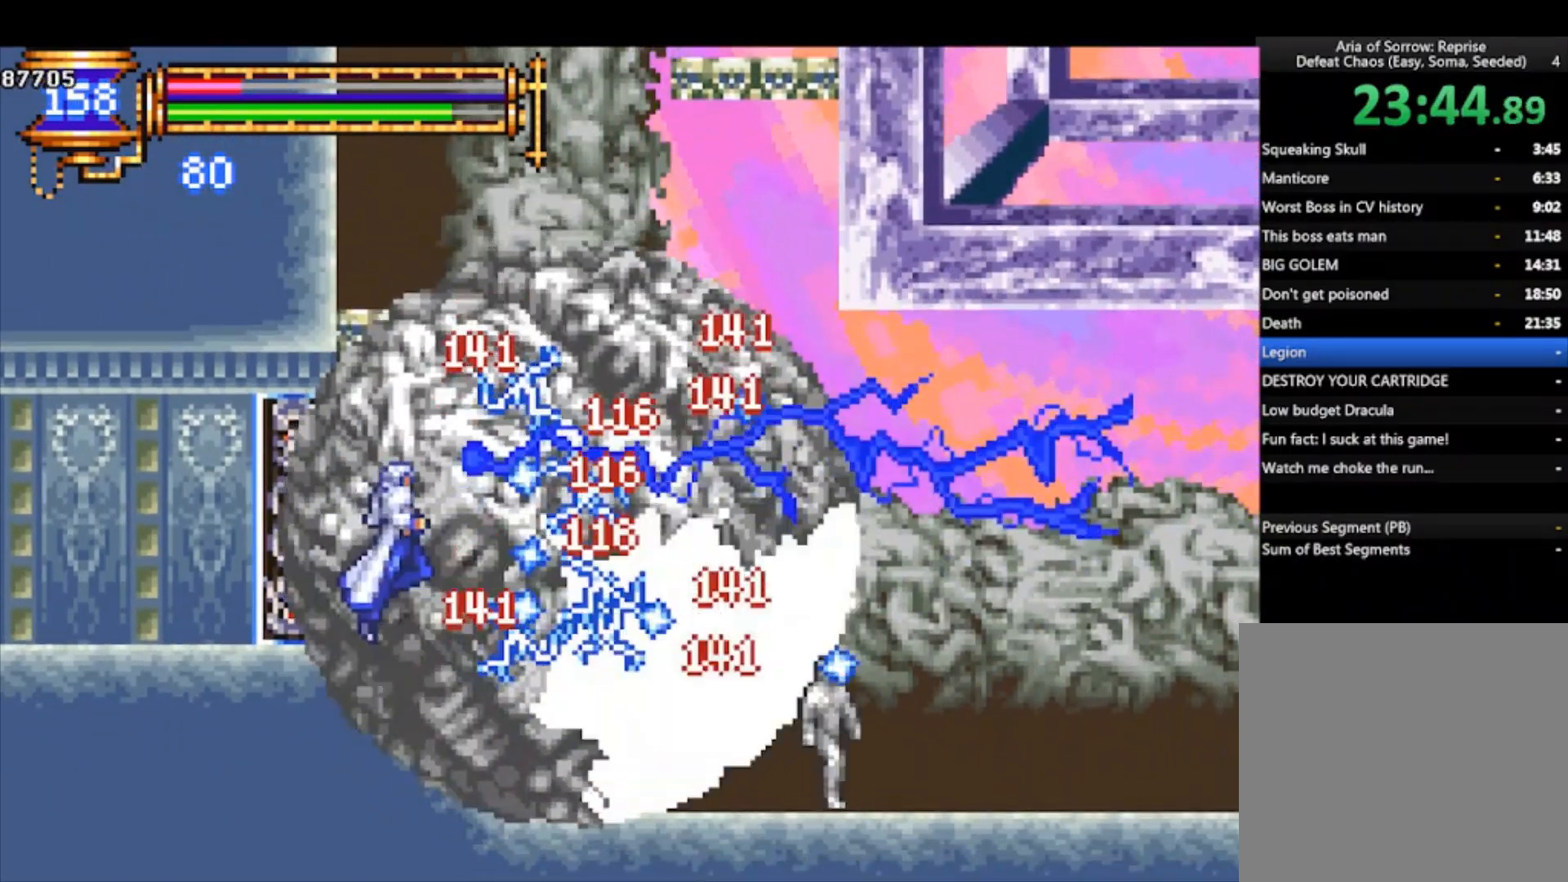
{"buttons": [], "left_stick": "center", "events": [[67, "SQUARE", "down"], [133, "SQUARE", "up"], [133, "left_stick", "center"], [433, "CROSS", "down"], [467, "CROSS", "up"]]}
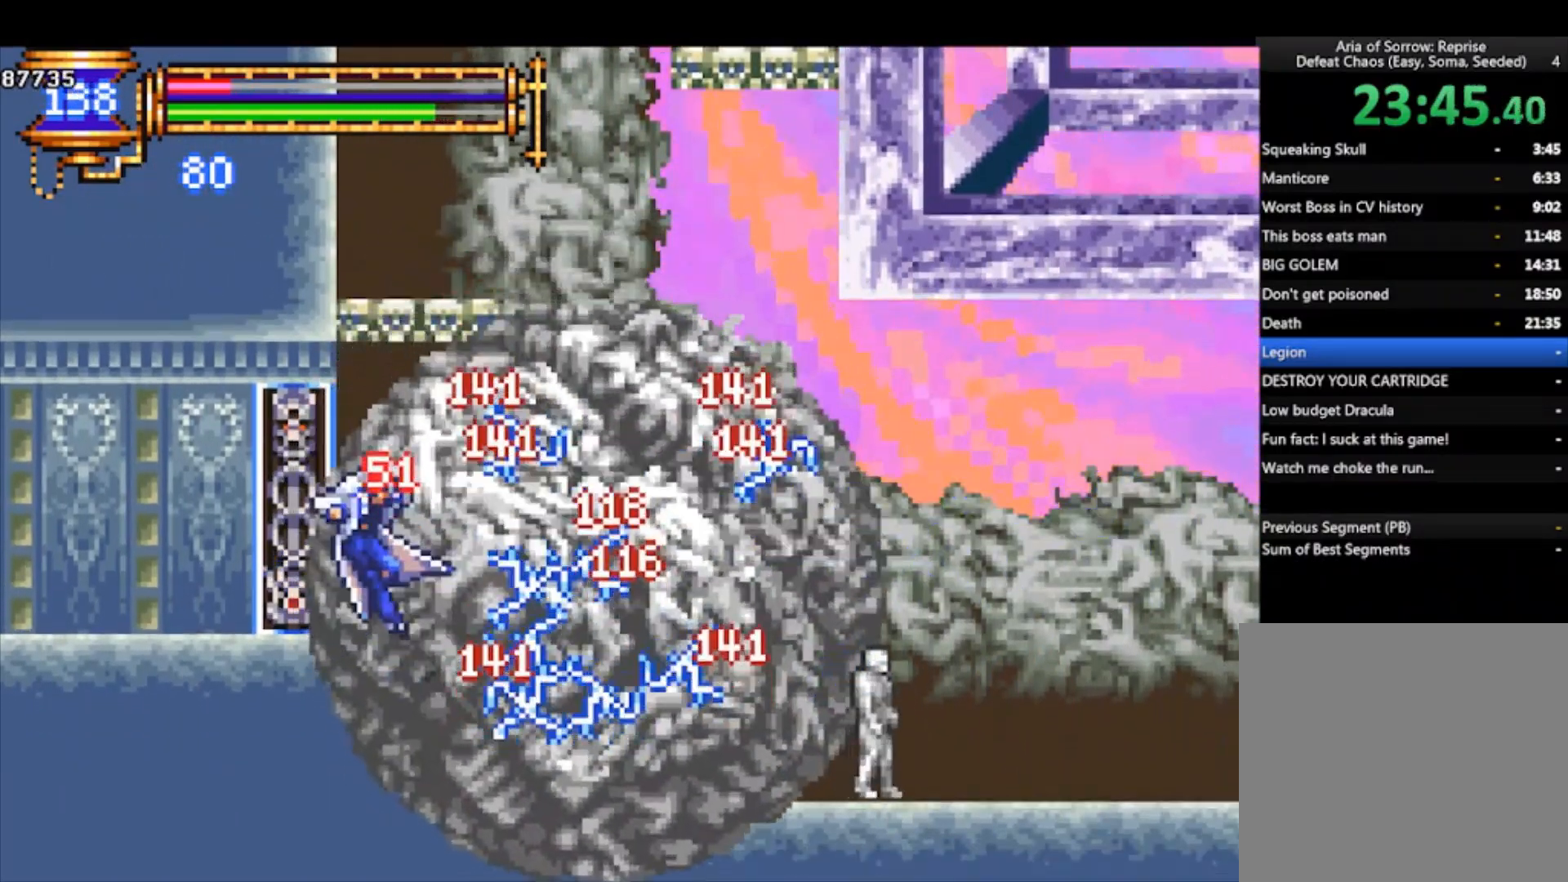
{"buttons": ["SQUARE"], "left_stick": "up", "events": [[300, "CROSS", "down"], [367, "CROSS", "up"], [400, "left_stick", "up"], [500, "SQUARE", "down"]]}
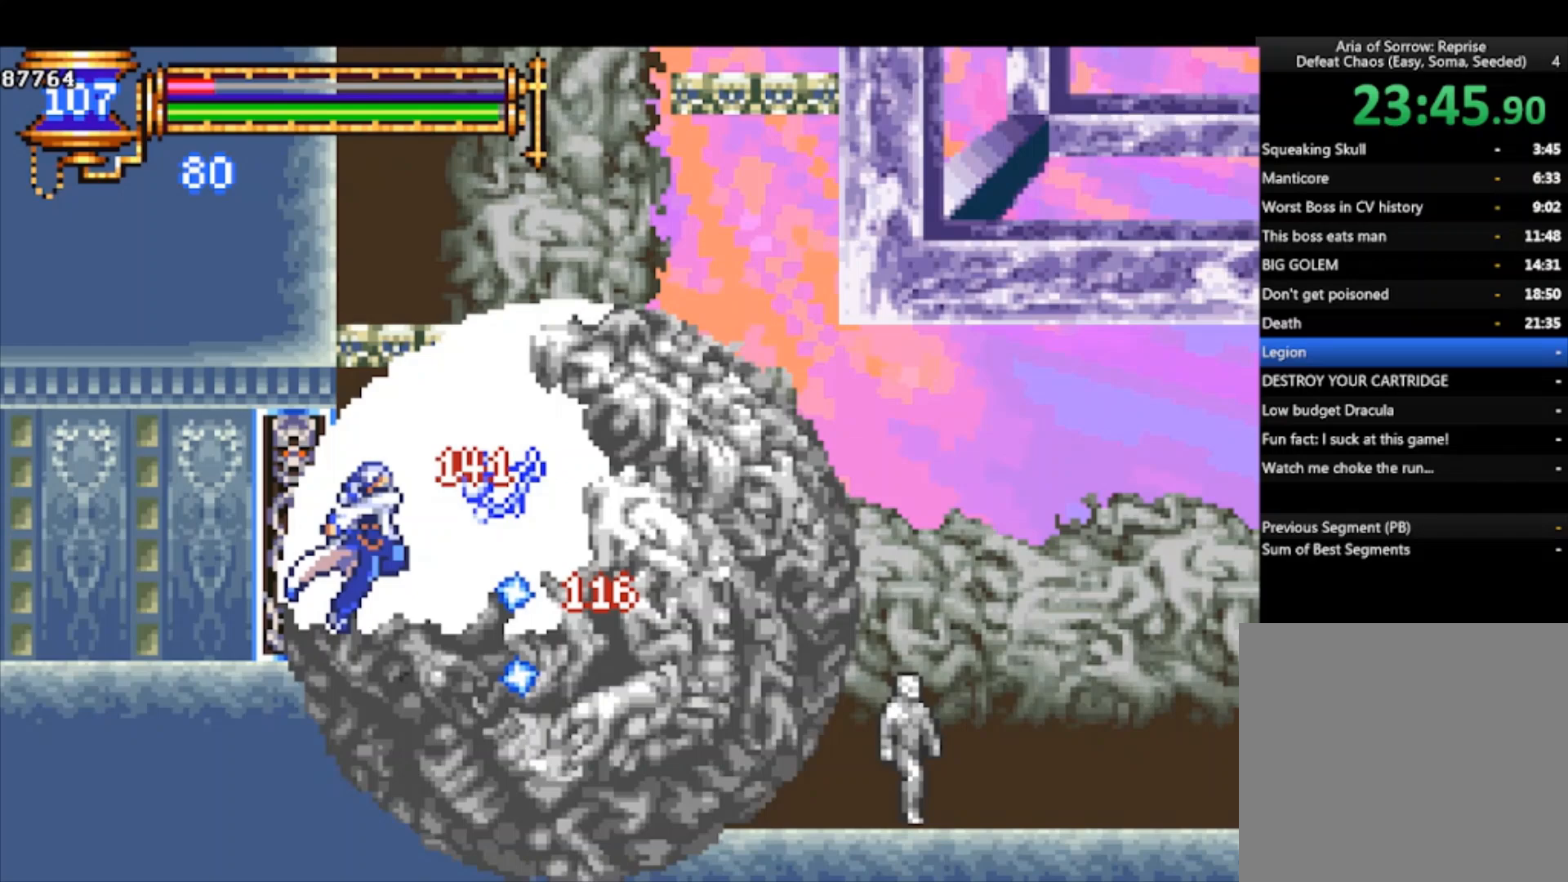
{"buttons": [], "left_stick": "up", "events": [[33, "SQUARE", "up"], [100, "left_stick", "center"], [300, "CROSS", "down"], [367, "CROSS", "up"], [367, "left_stick", "up"], [400, "SQUARE", "down"], [500, "SQUARE", "up"]]}
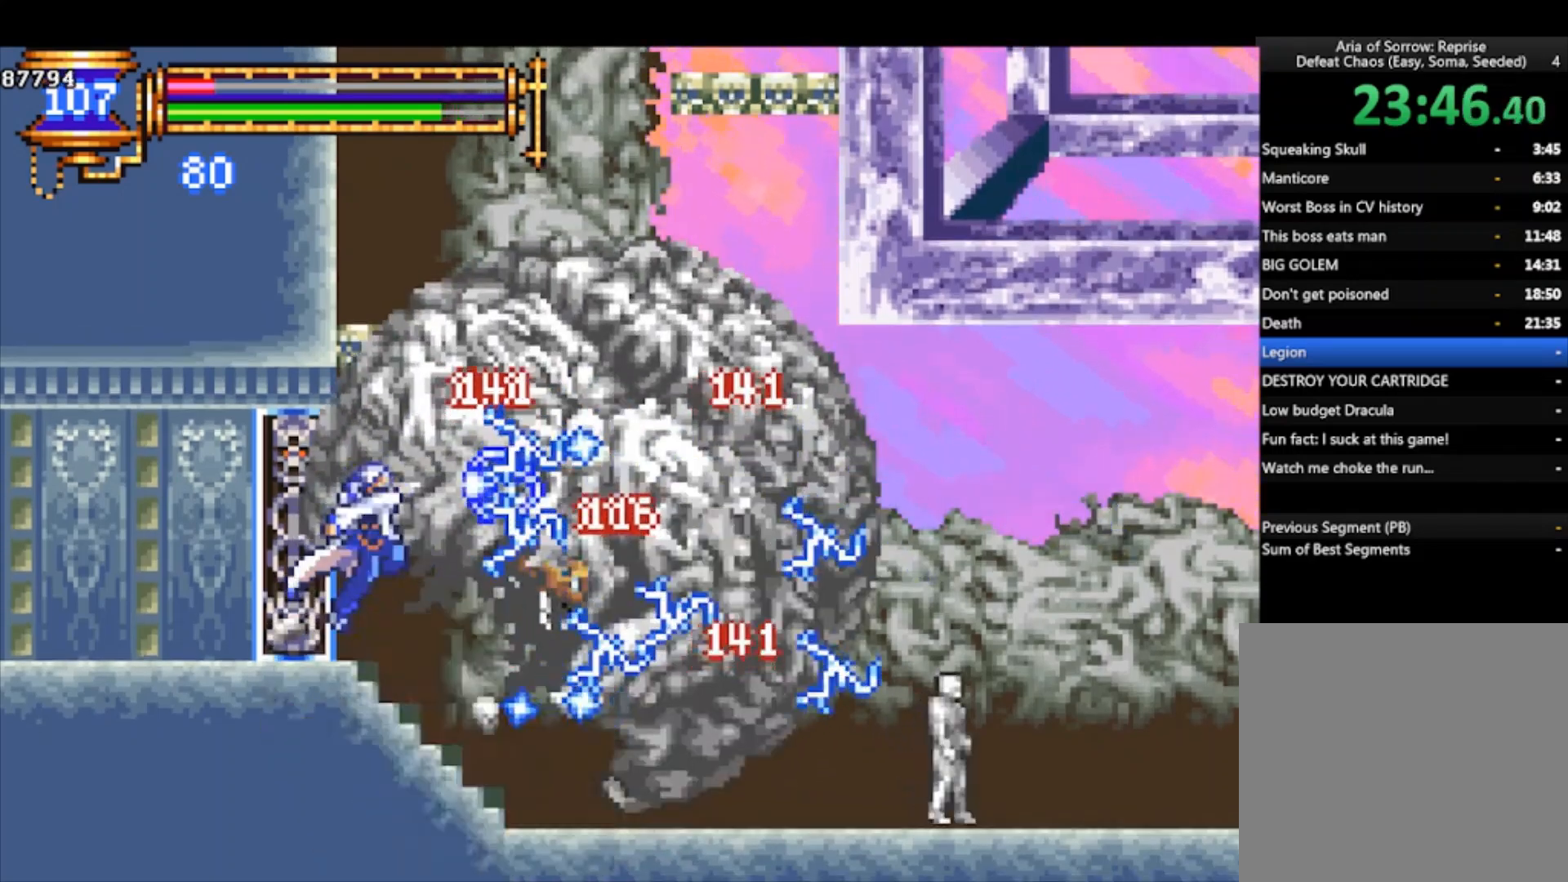
{"buttons": [], "left_stick": "center", "events": [[33, "left_stick", "center"], [267, "CROSS", "down"], [300, "CROSS", "up"]]}
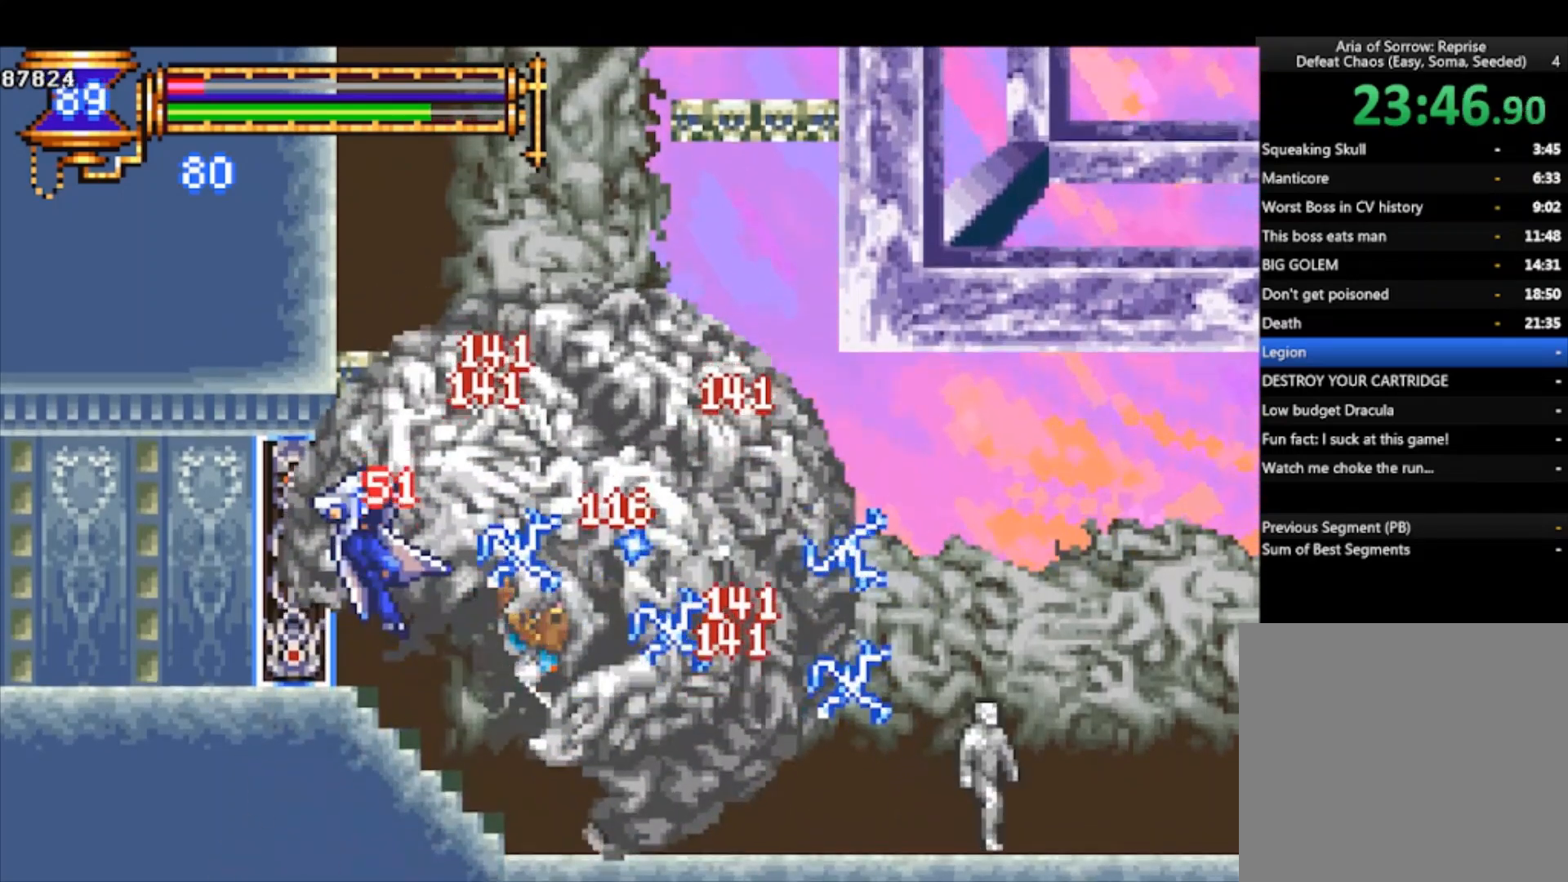
{"buttons": [], "left_stick": "center", "events": []}
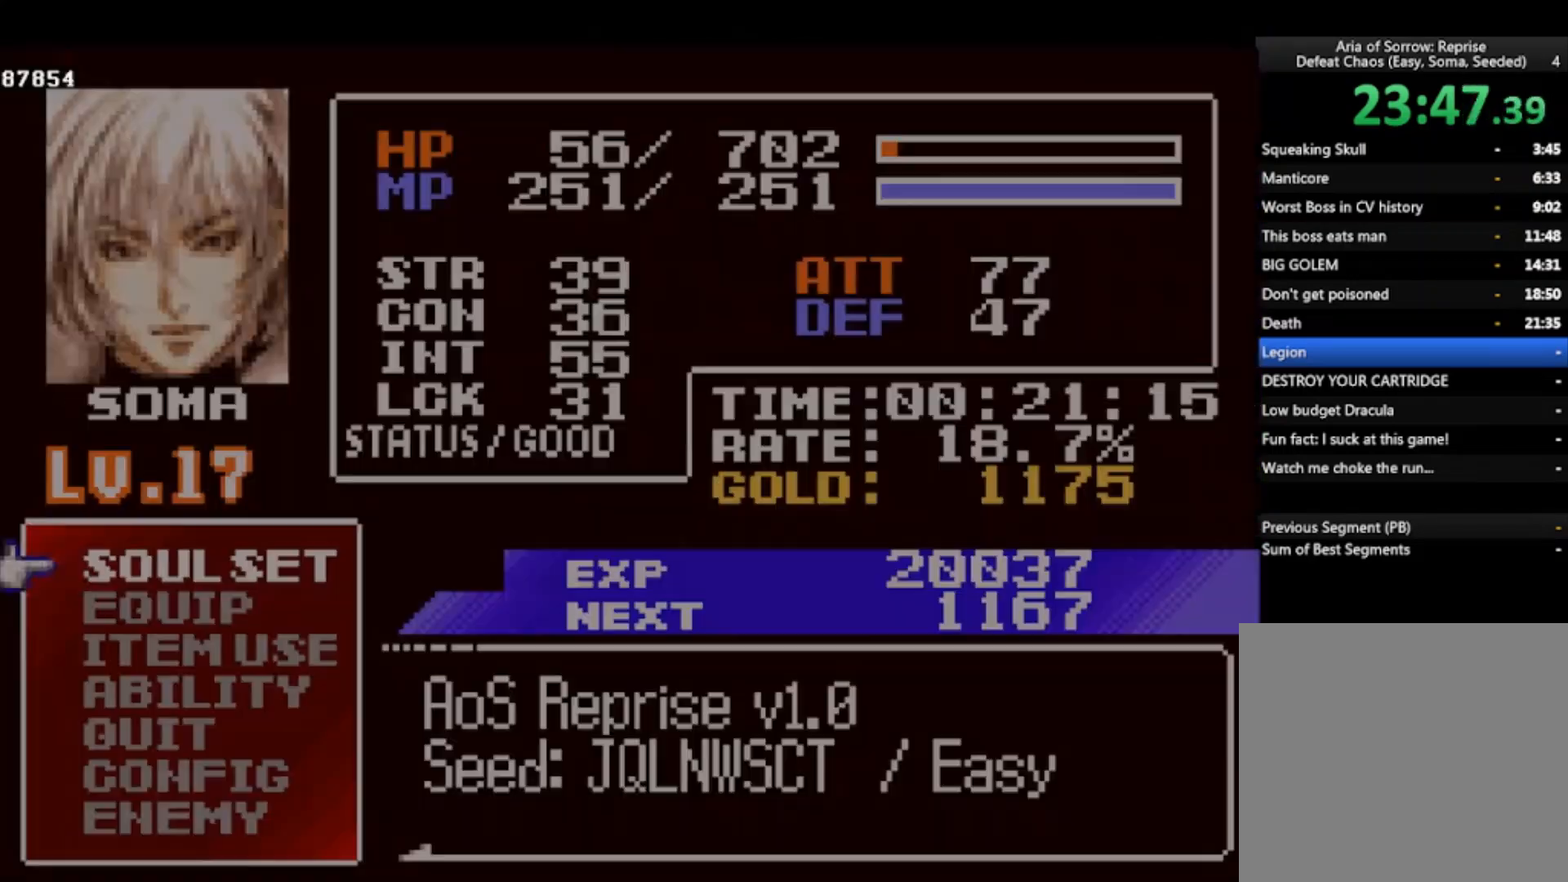
{"buttons": [], "left_stick": "center", "events": [[333, "SQUARE", "down"], [467, "SQUARE", "up"]]}
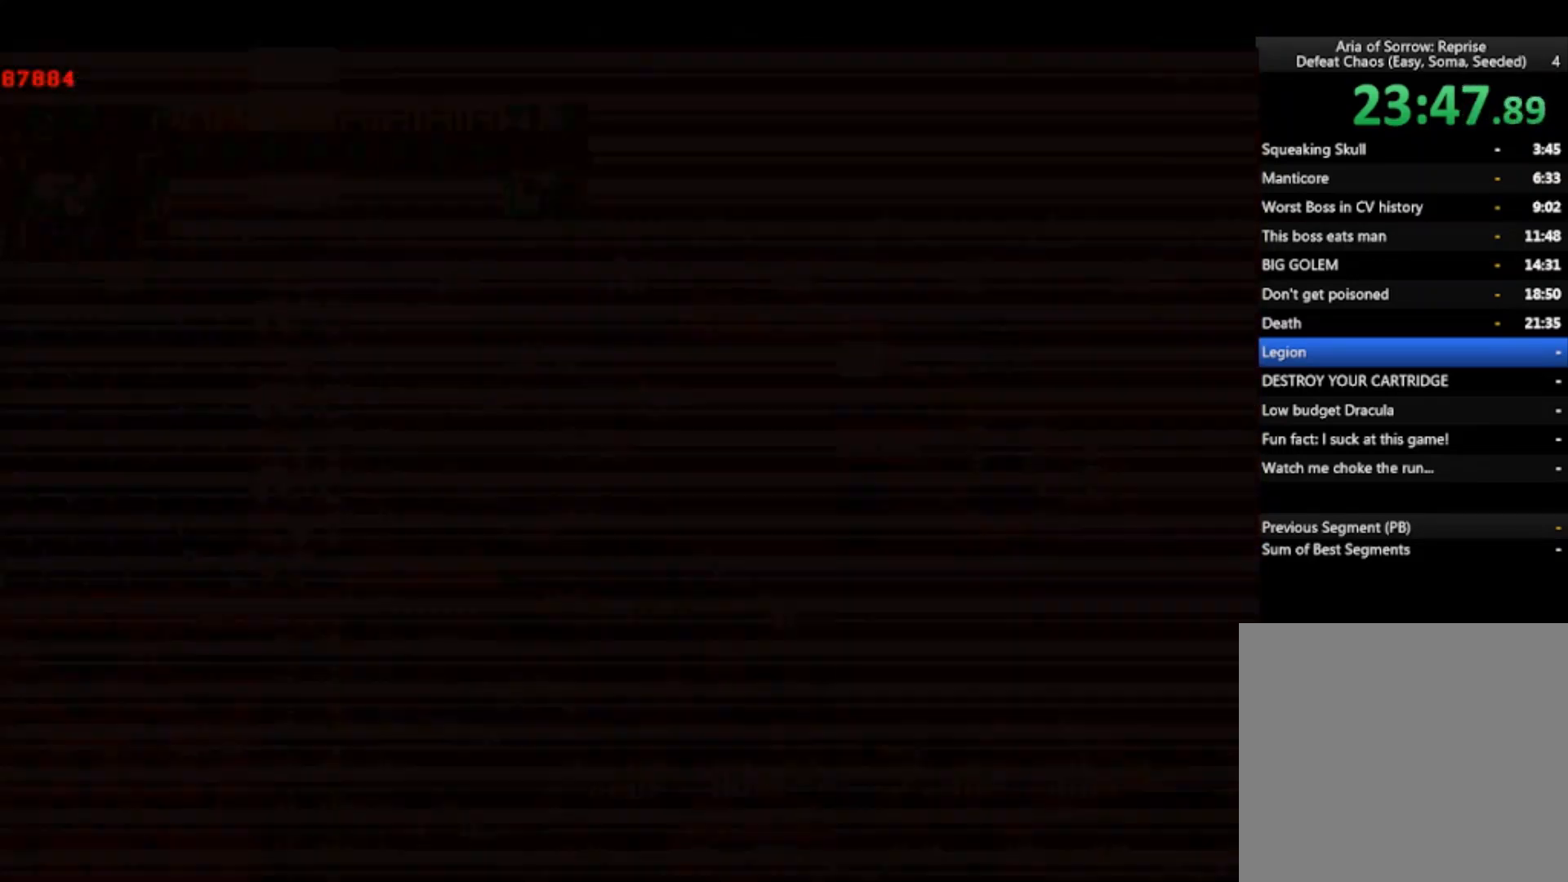
{"buttons": ["SQUARE"], "left_stick": "up", "events": [[467, "SQUARE", "down"], [467, "left_stick", "up"]]}
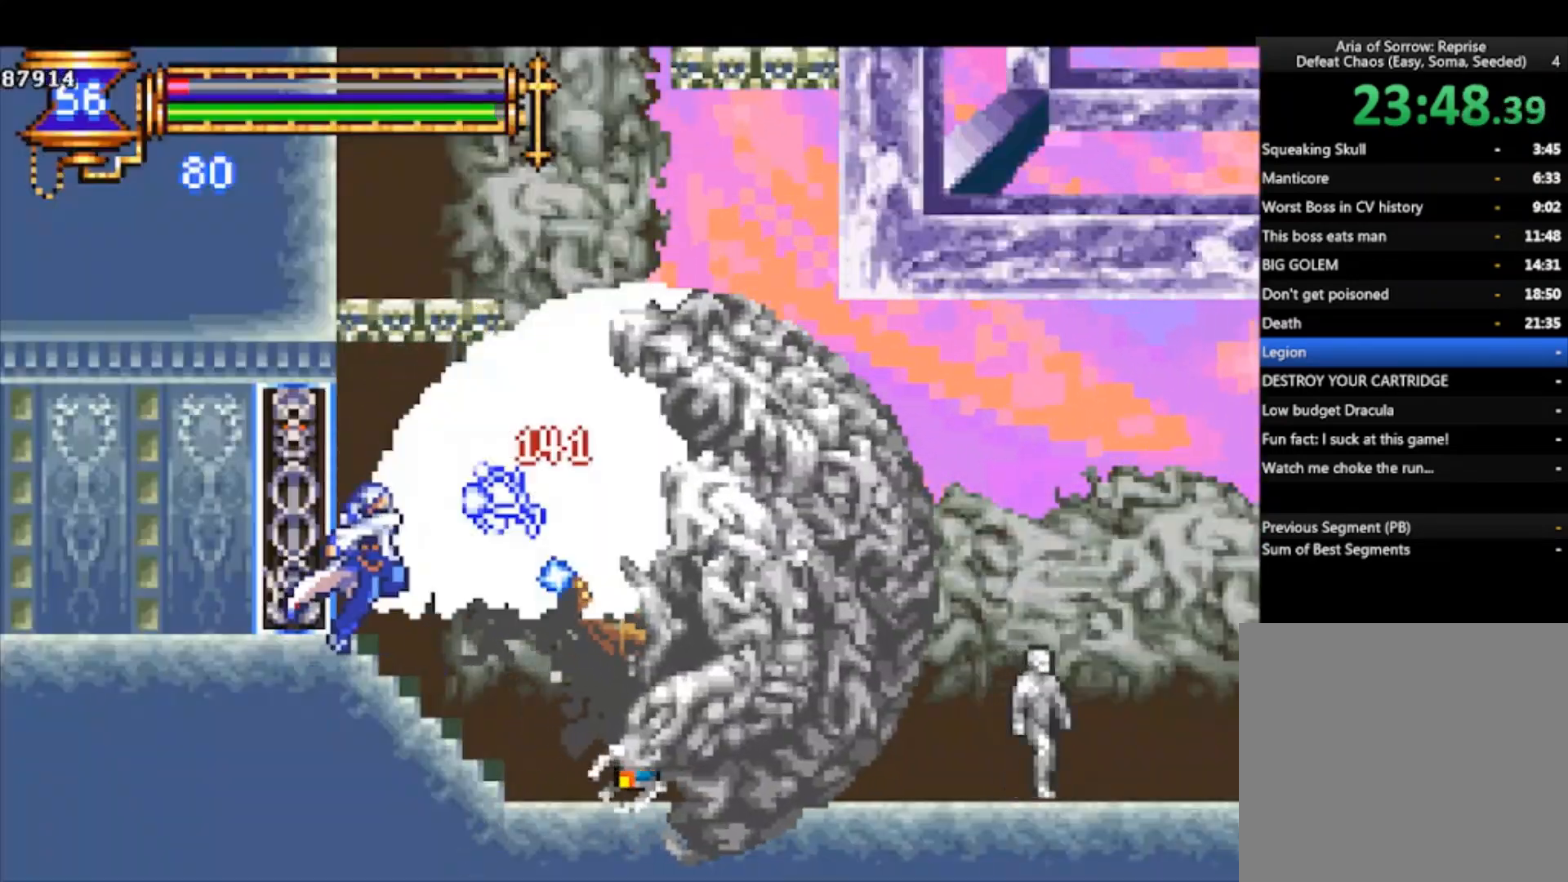
{"buttons": [], "left_stick": "center", "events": [[33, "SQUARE", "up"], [133, "left_stick", "center"], [267, "CROSS", "down"], [333, "CROSS", "up"], [333, "left_stick", "up"], [367, "SQUARE", "down"], [467, "SQUARE", "up"], [500, "left_stick", "center"]]}
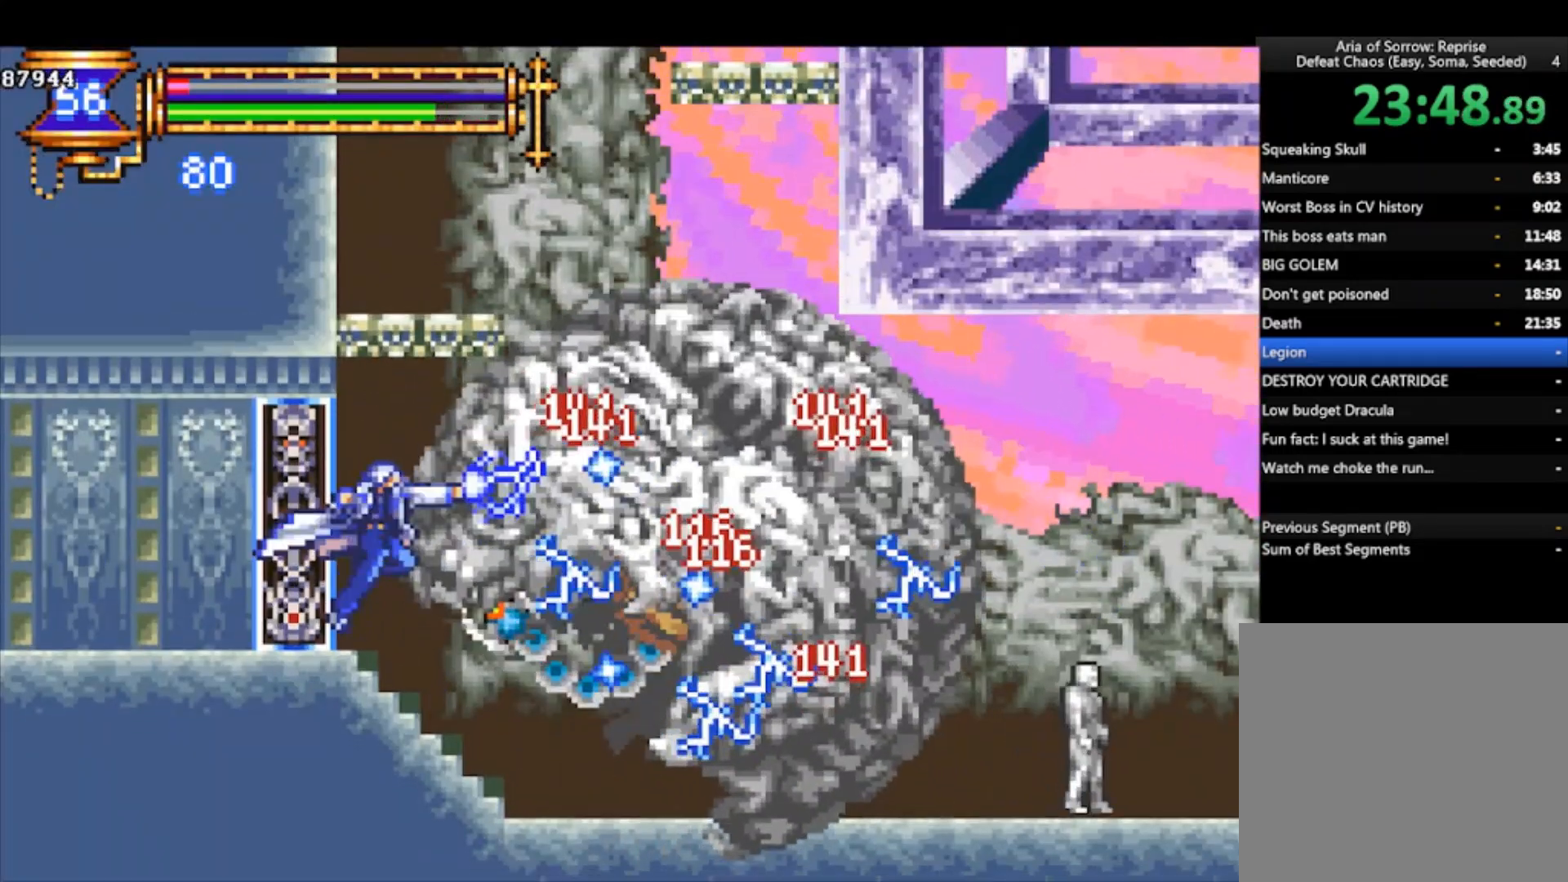
{"buttons": [], "left_stick": "center", "events": [[200, "CROSS", "down"], [267, "CROSS", "up"], [267, "left_stick", "up"], [333, "SQUARE", "down"], [400, "SQUARE", "up"], [400, "left_stick", "center"]]}
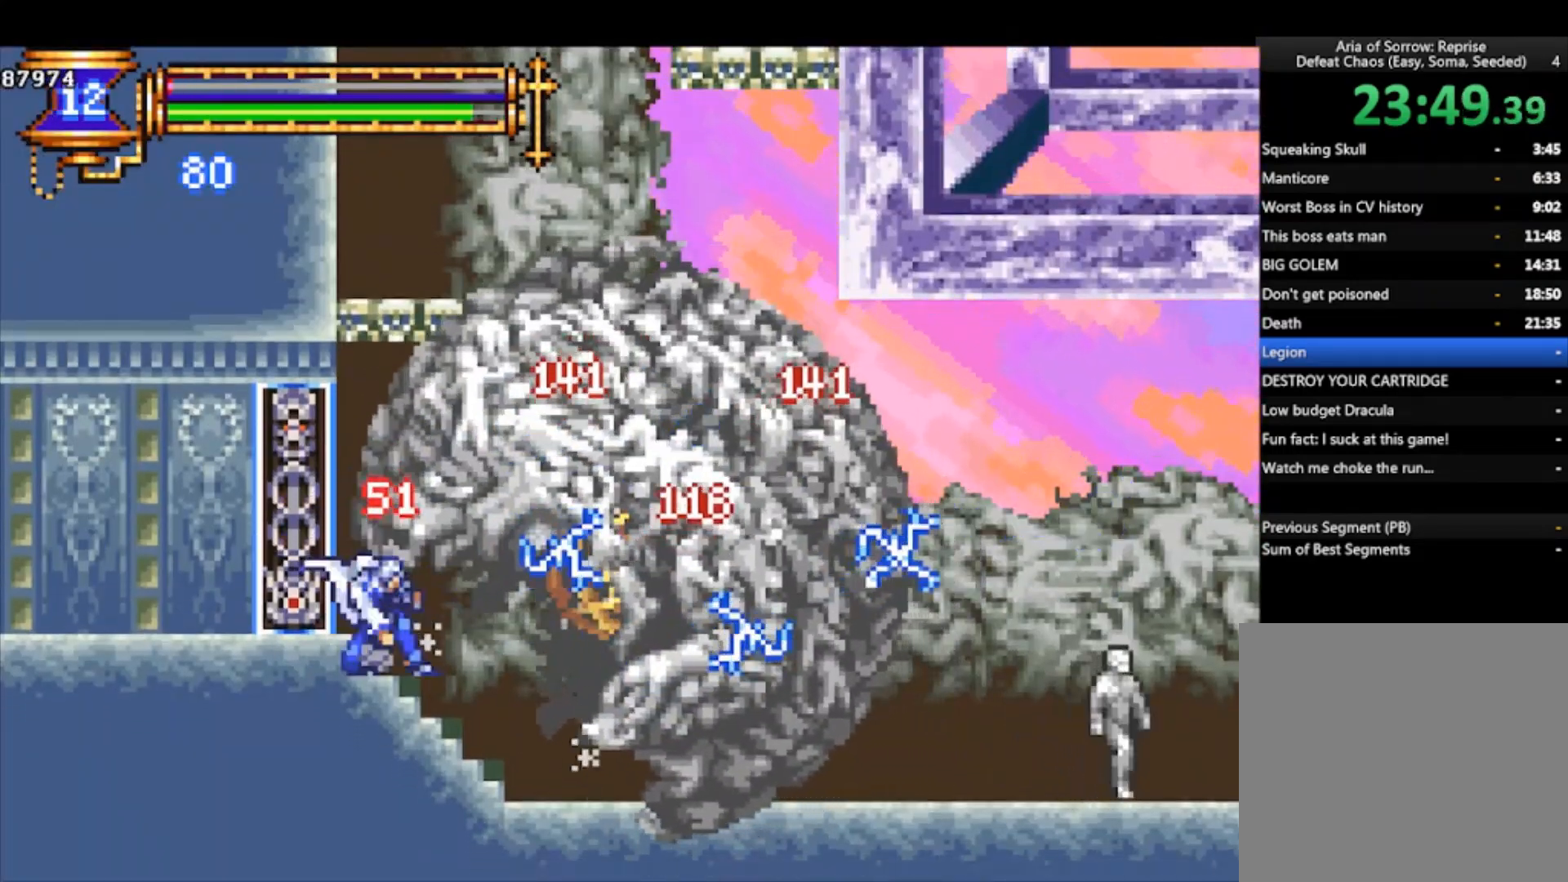
{"buttons": [], "left_stick": "center", "events": []}
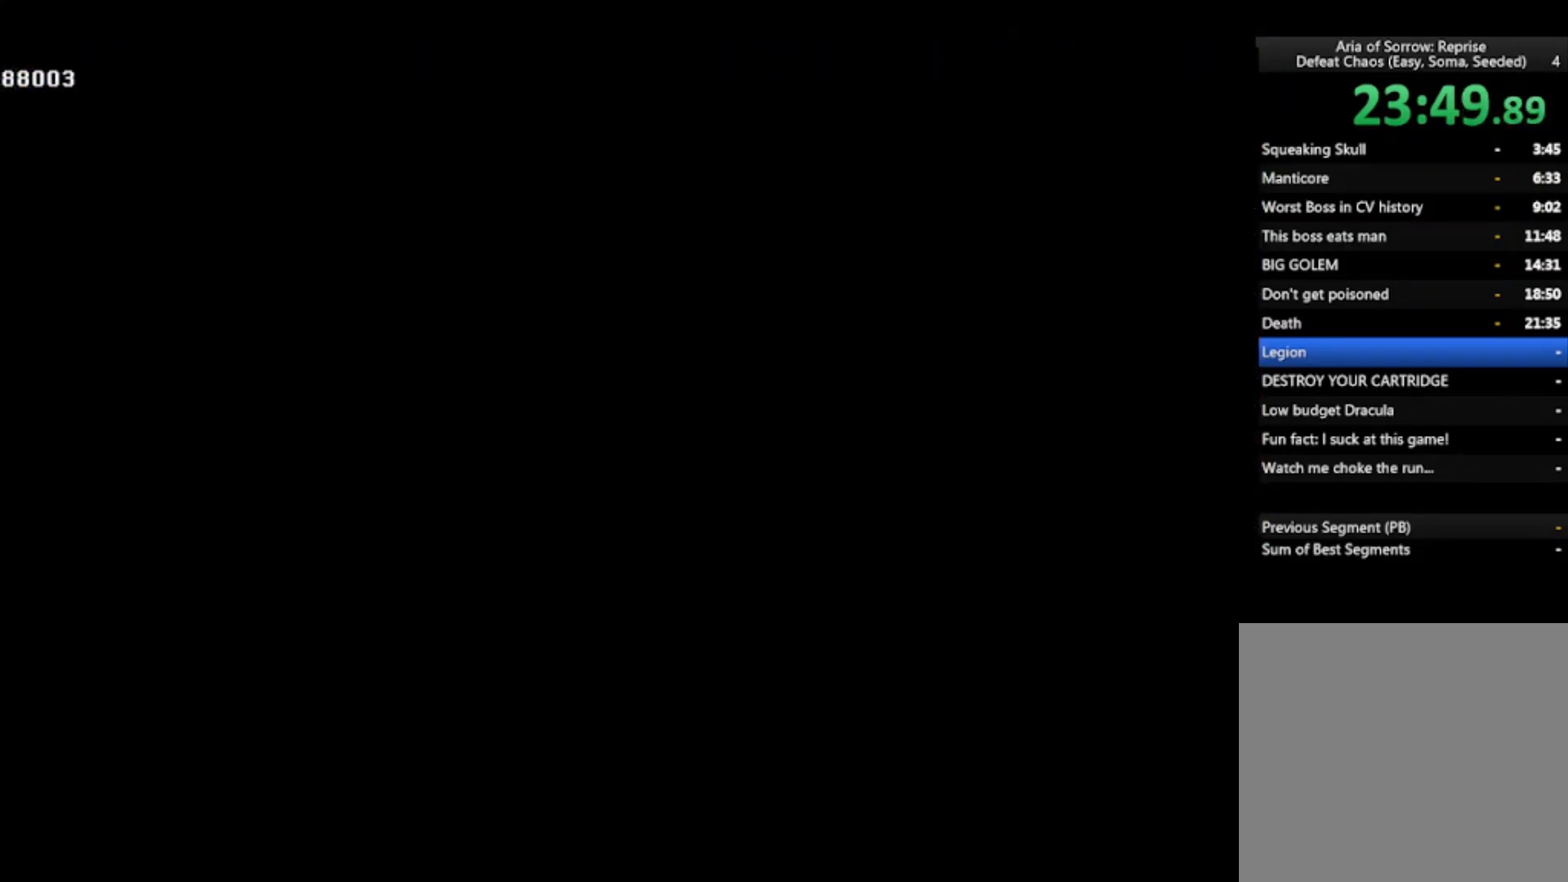
{"buttons": ["CROSS"], "left_stick": "center", "events": [[300, "DPAD_DOWN", "down"], [467, "CROSS", "down"], [467, "DPAD_DOWN", "up"]]}
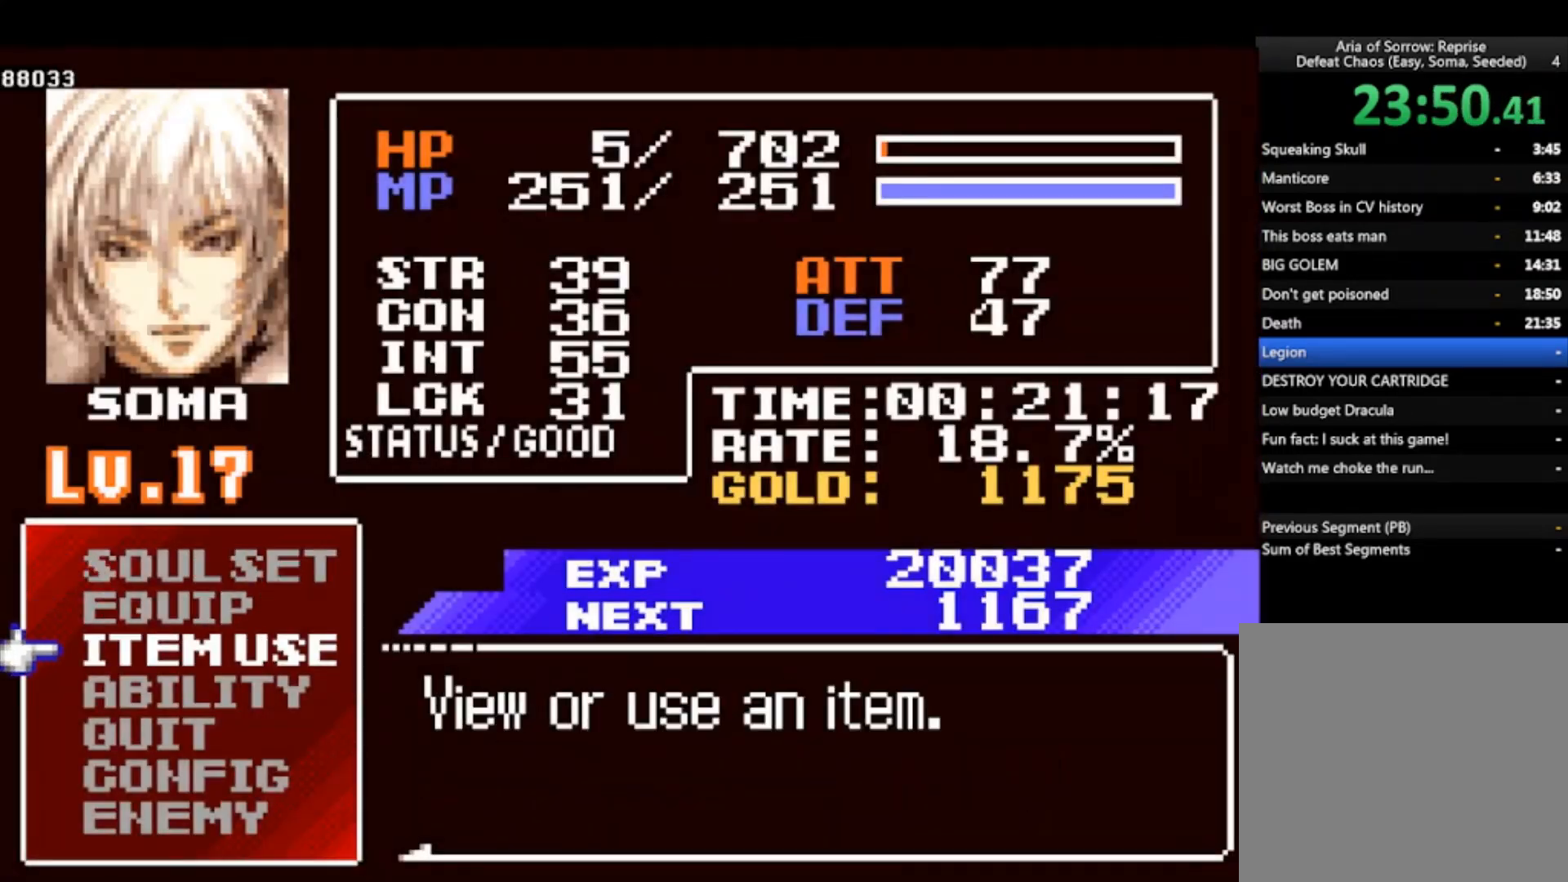
{"buttons": [], "left_stick": "center", "events": [[33, "CROSS", "up"]]}
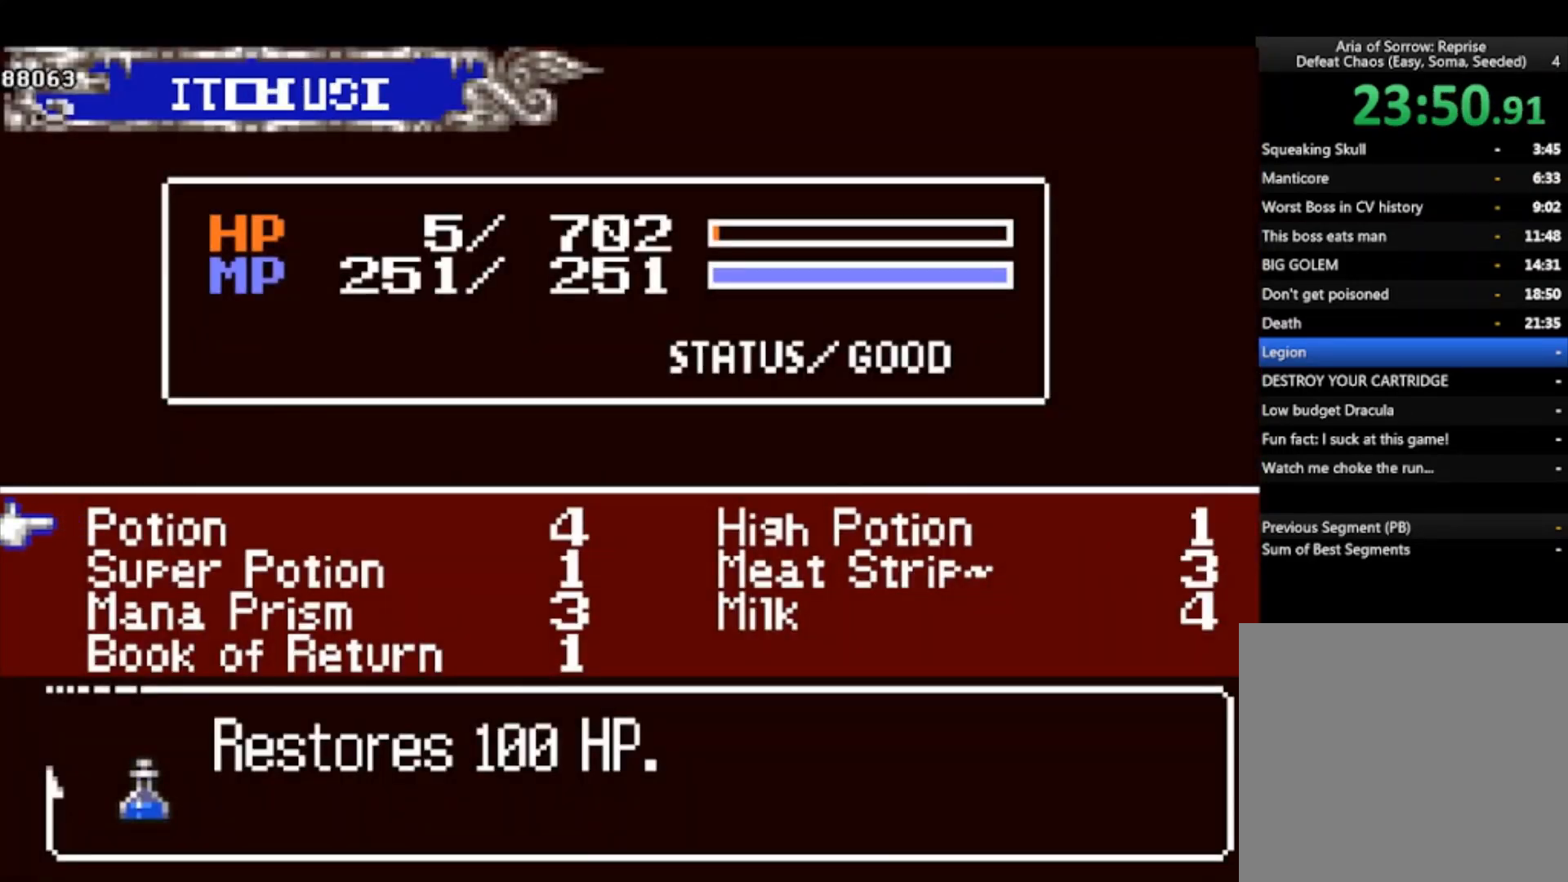
{"buttons": [], "left_stick": "center", "events": [[67, "CROSS", "down"], [167, "CROSS", "up"], [167, "SQUARE", "down"], [267, "SQUARE", "up"]]}